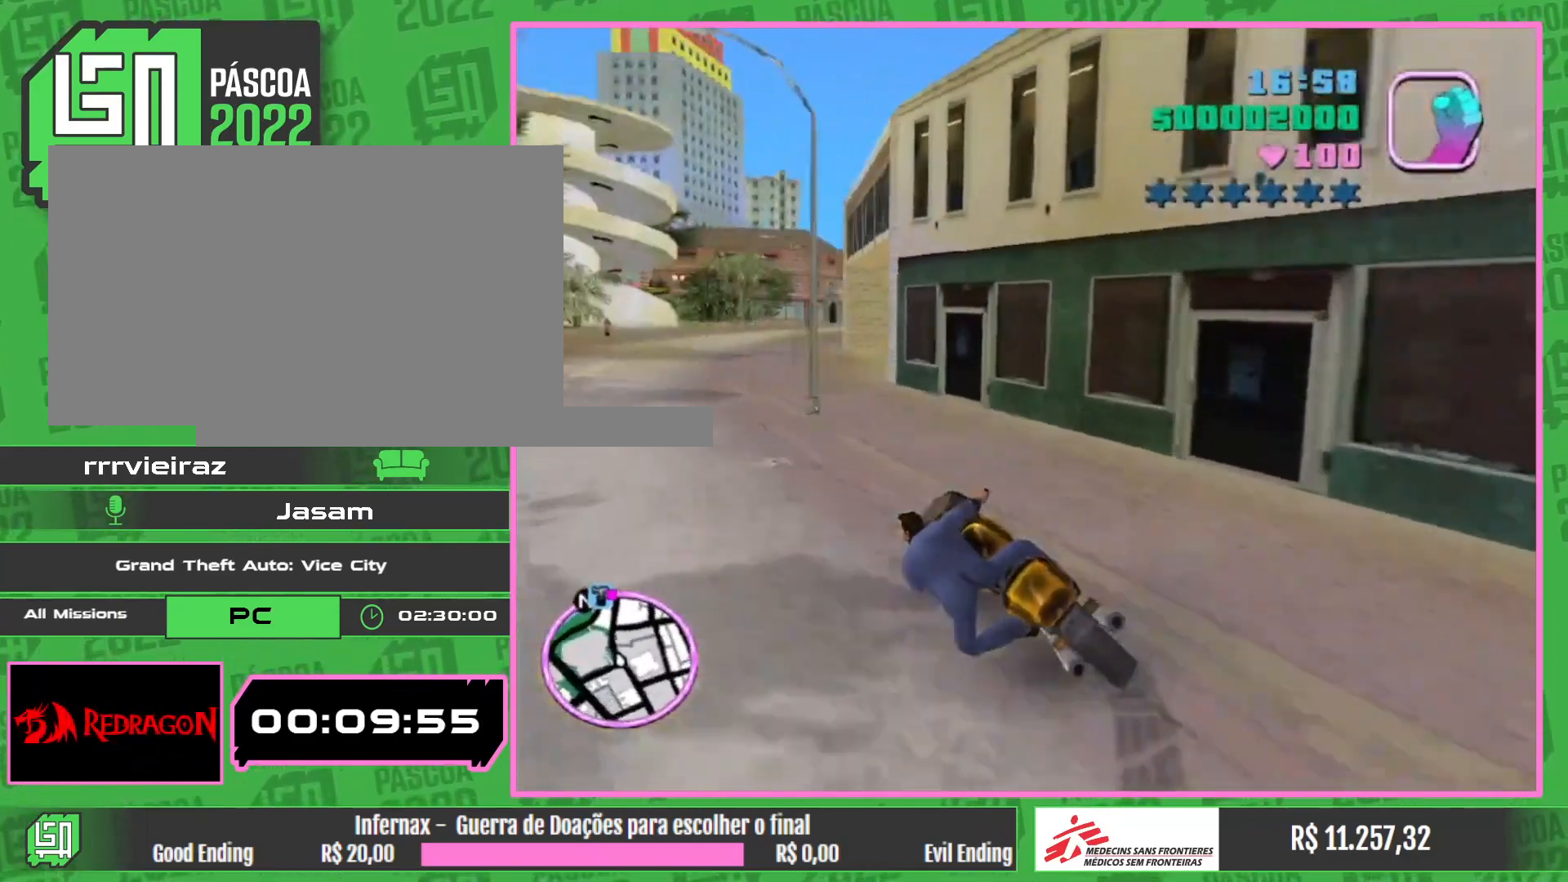
Gameplay with keyboard and mouse; each line is a JSON object with the keys and mouse buttons held at the frame after it. "events" lists presses ("down") and releases ("up") of "w", "mouse_left", "mouse_wheel" and "mouse_right" between this image and that frame as [ms after this image, input, new state], when the widget could be followed in between. "mouse_left", "mouse_wheel", "mouse_right" = the "left", "wheel", "right" buttons of the "mouse" list. No other keys are recorded. "wheel" means that the mouse wheel is clicked or scrolled. Mouse movement is not recorded.
{"keys": [], "mouse": [], "events": [[300, "w", "up"]]}
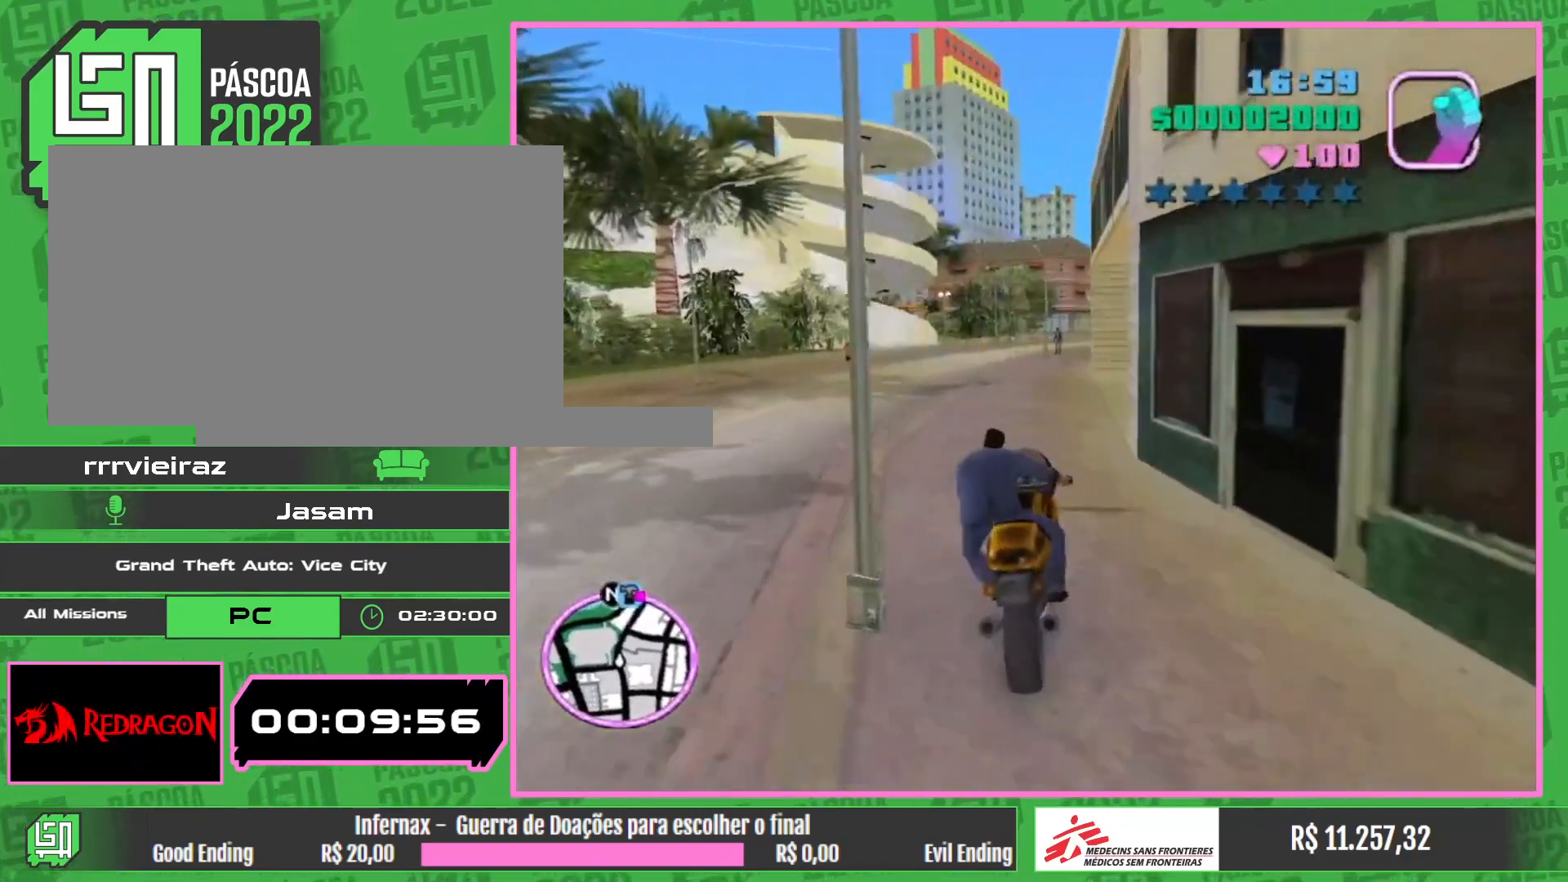
{"keys": ["w"], "mouse": [], "events": [[17, "w", "down"], [183, "mouse_right", "down"], [317, "mouse_right", "up"], [367, "mouse_right", "down"], [483, "mouse_right", "up"]]}
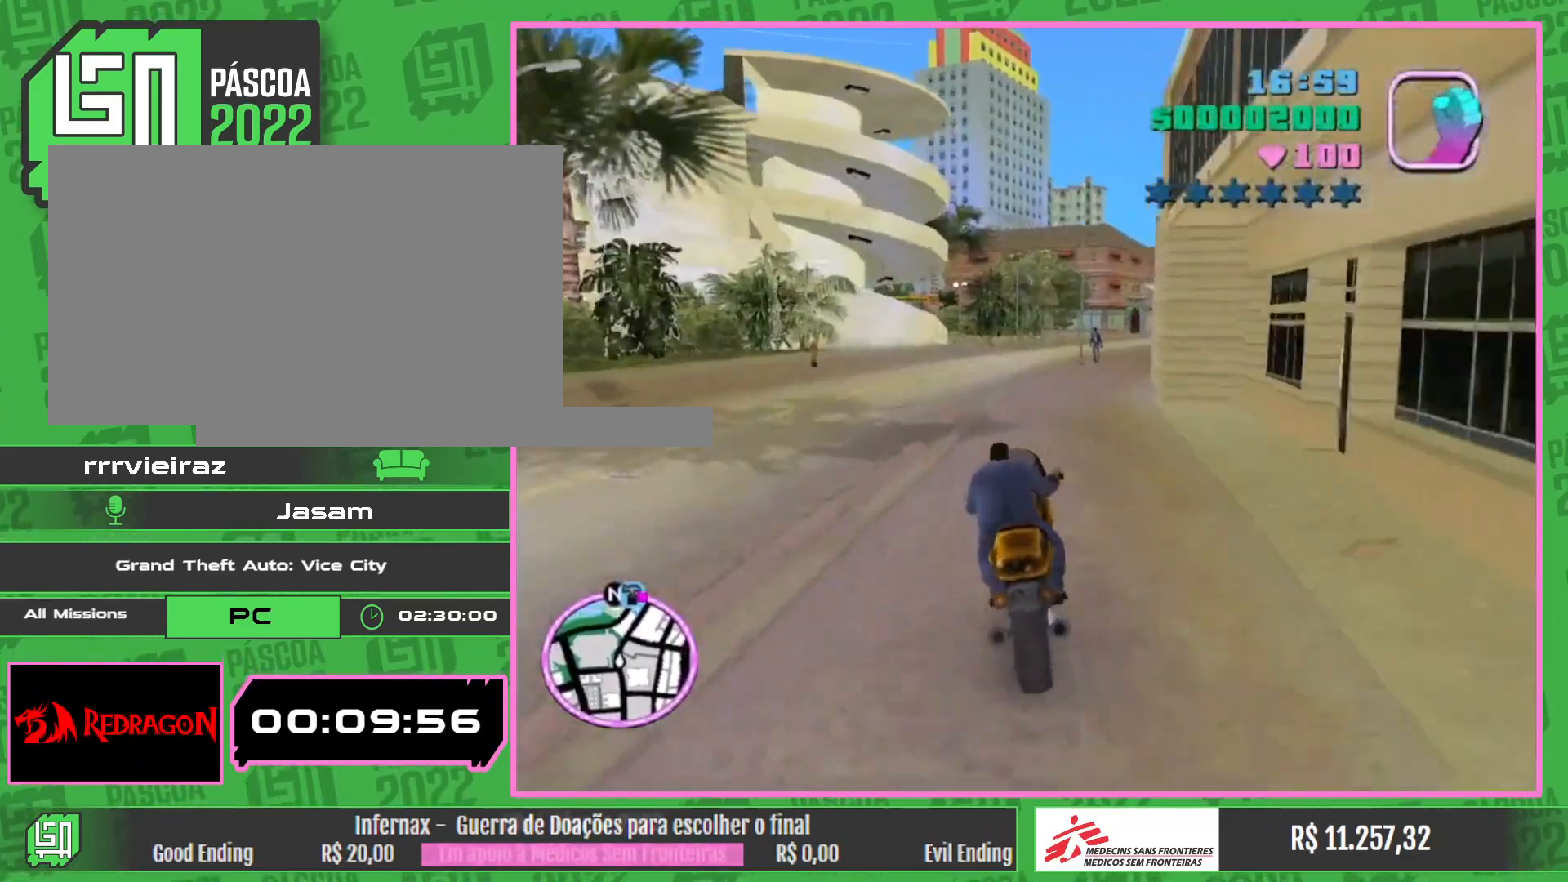
{"keys": ["w"], "mouse": [], "events": [[50, "mouse_right", "down"], [150, "mouse_right", "up"], [200, "mouse_right", "down"], [317, "mouse_right", "up"], [383, "mouse_right", "down"], [500, "mouse_right", "up"]]}
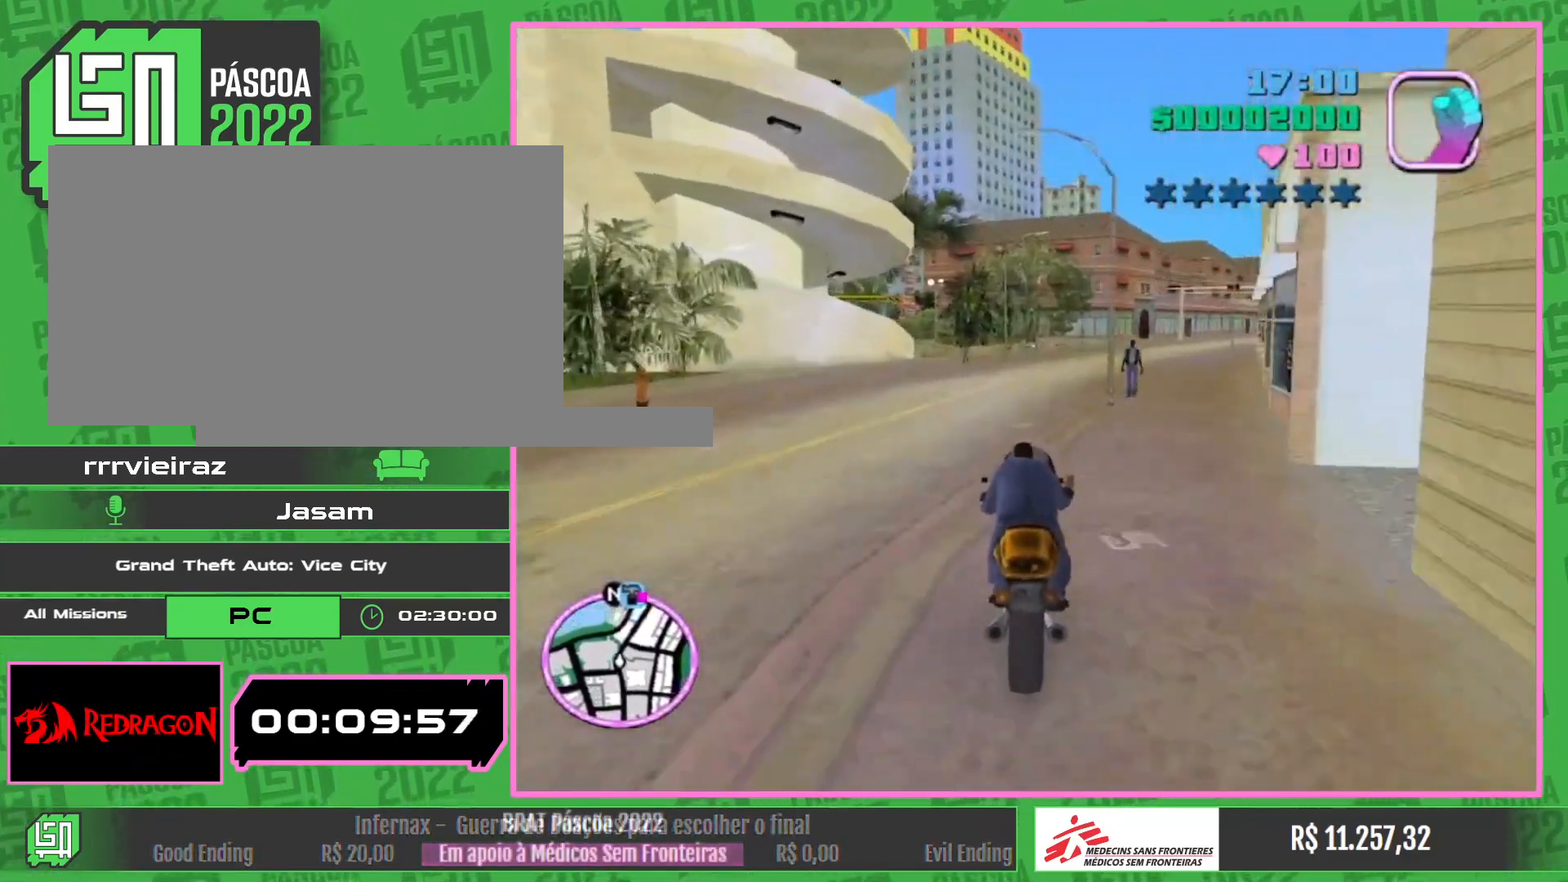
{"keys": ["w"], "mouse": ["right"], "events": [[67, "mouse_right", "down"], [183, "mouse_right", "up"], [250, "mouse_right", "down"], [383, "mouse_right", "up"], [450, "mouse_right", "down"]]}
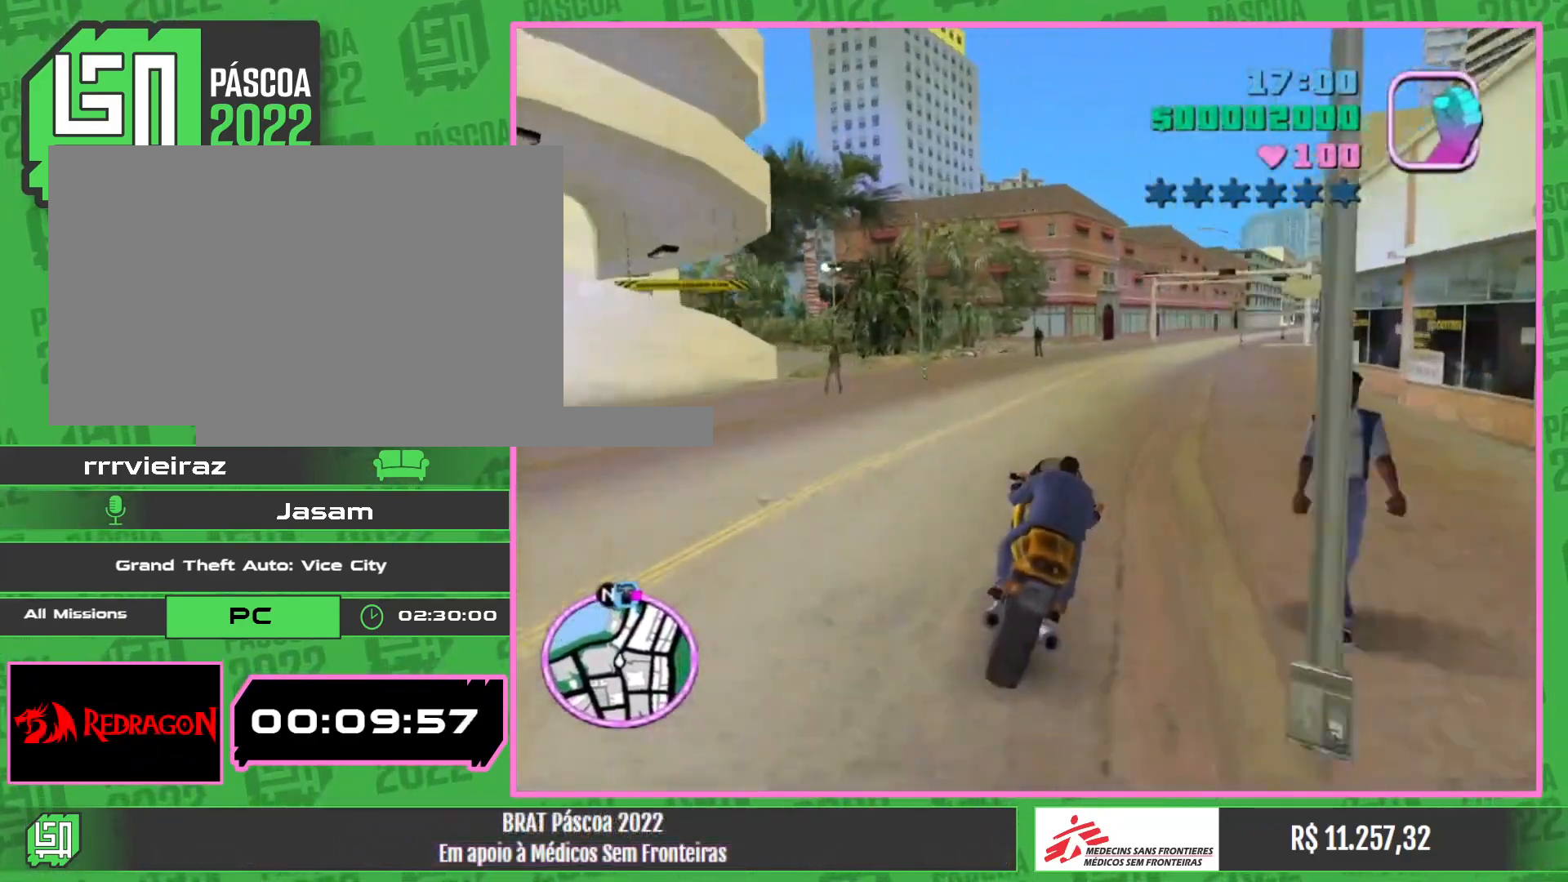
{"keys": ["w"], "mouse": ["right"], "events": [[67, "mouse_right", "up"], [150, "mouse_right", "down"], [317, "mouse_right", "up"], [417, "mouse_right", "down"]]}
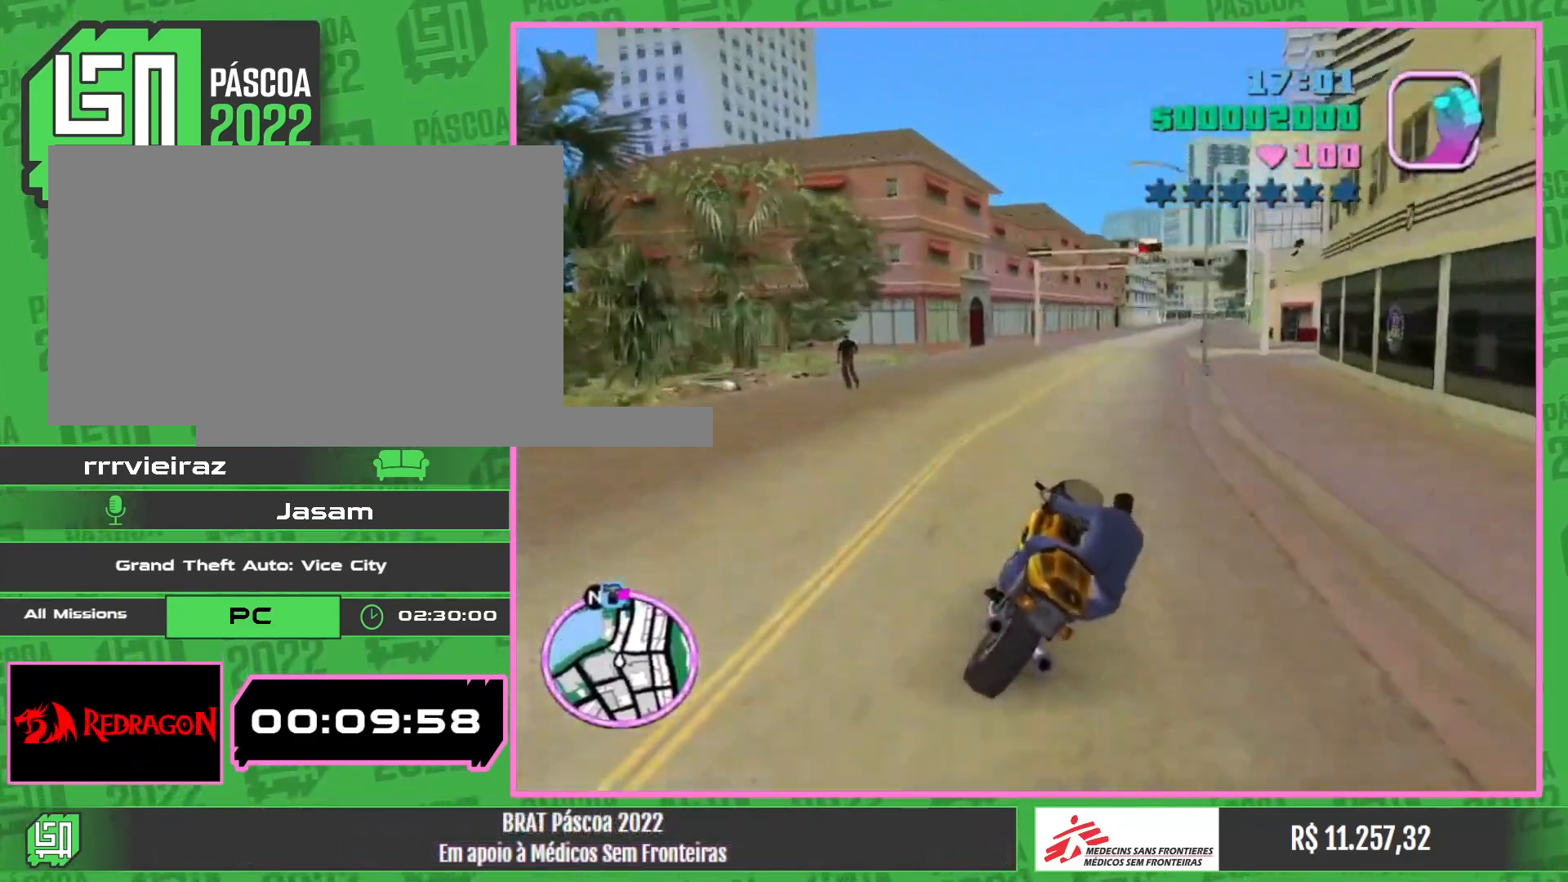
{"keys": ["w"], "mouse": ["right"], "events": [[67, "mouse_right", "up"], [150, "mouse_right", "down"], [283, "mouse_right", "up"], [383, "mouse_right", "down"]]}
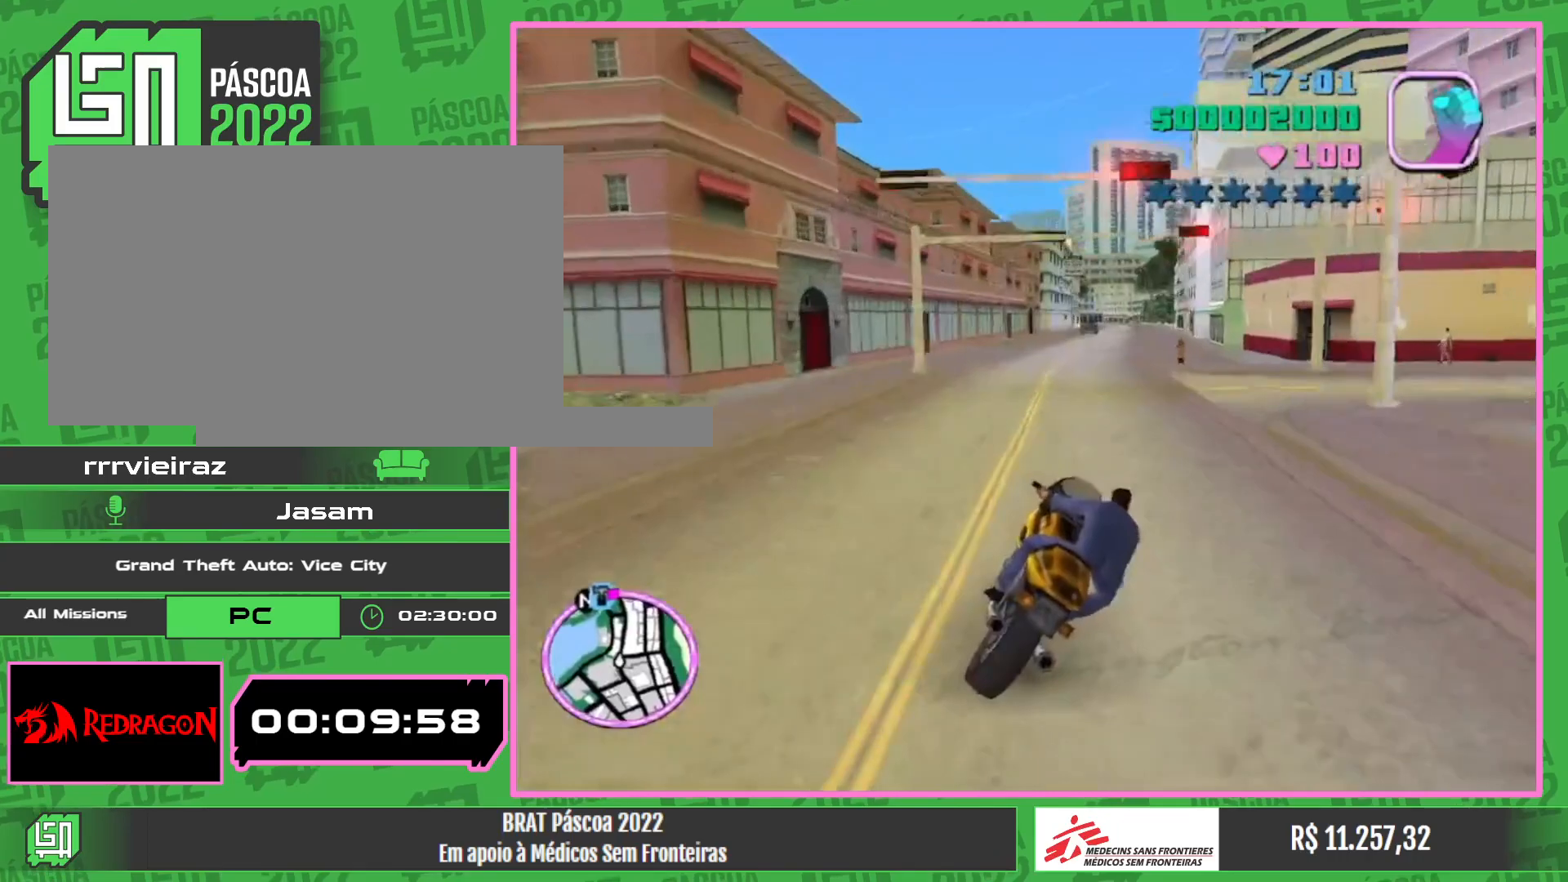
{"keys": ["w"], "mouse": ["right"], "events": [[17, "mouse_right", "up"], [83, "mouse_right", "down"], [217, "mouse_right", "up"], [300, "mouse_right", "down"], [433, "mouse_right", "up"], [500, "mouse_right", "down"]]}
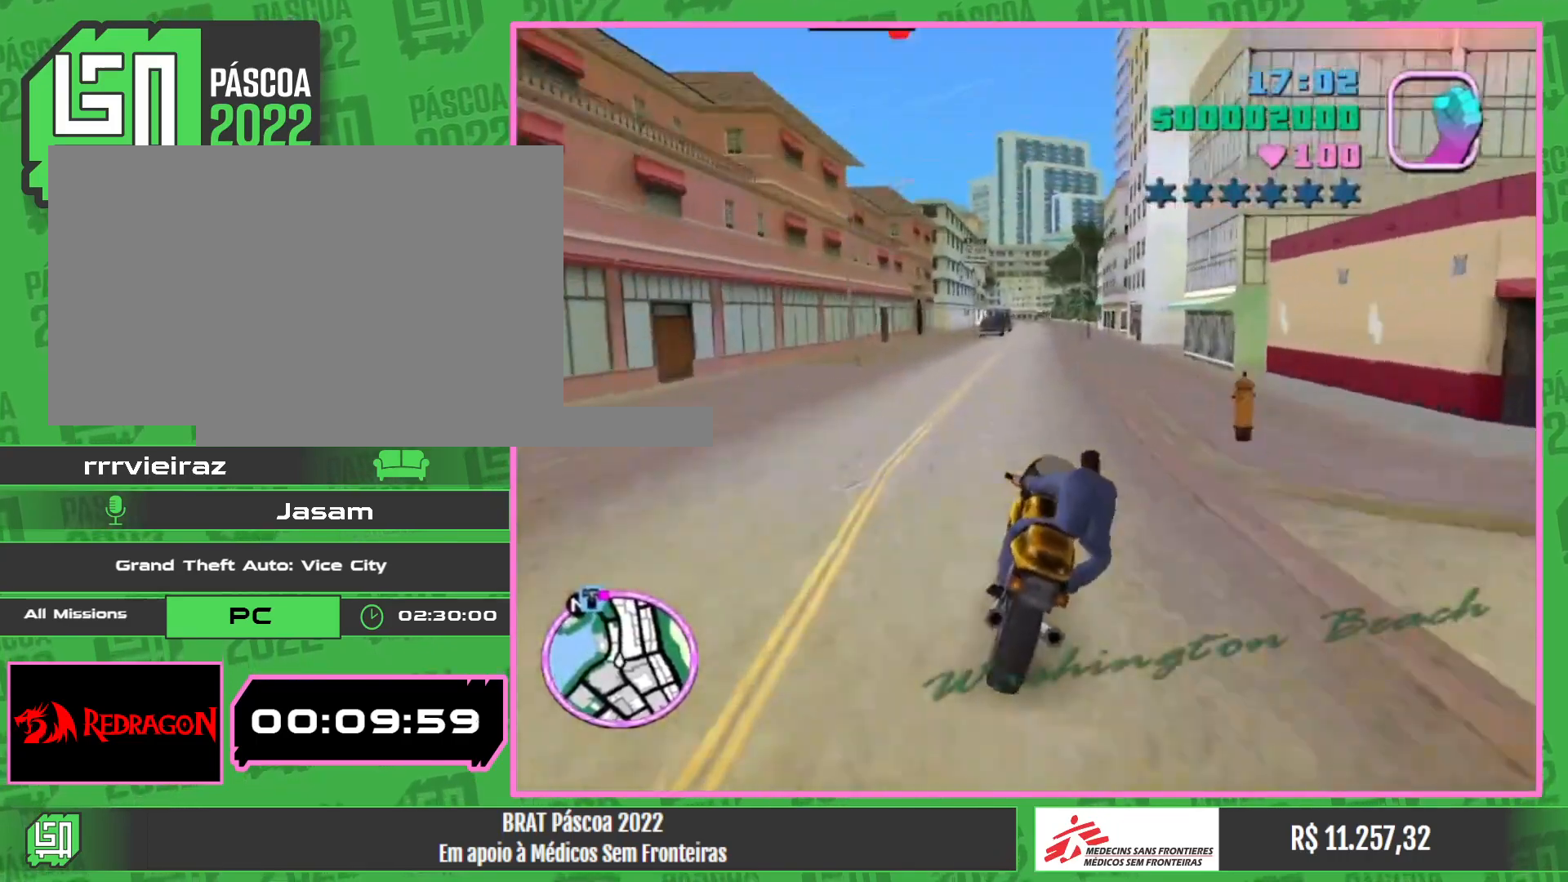
{"keys": ["w"], "mouse": [], "events": [[133, "mouse_right", "up"], [200, "mouse_right", "down"], [317, "mouse_right", "up"], [383, "mouse_right", "down"], [500, "mouse_right", "up"]]}
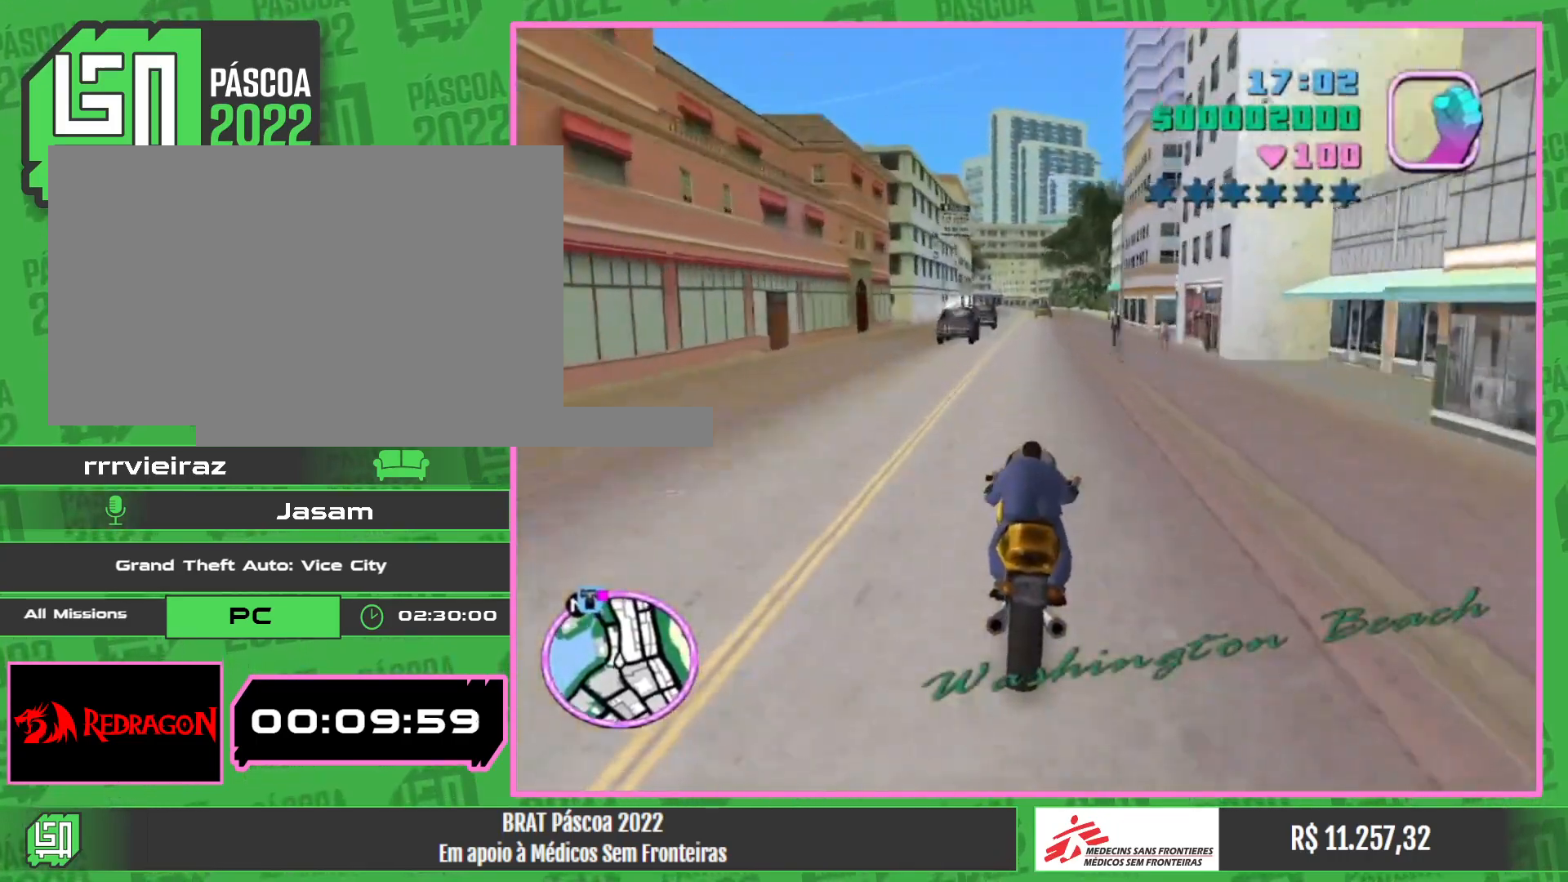
{"keys": ["w"], "mouse": ["right"], "events": [[67, "mouse_right", "down"], [200, "mouse_right", "up"], [267, "mouse_right", "down"], [400, "mouse_right", "up"], [450, "mouse_right", "down"]]}
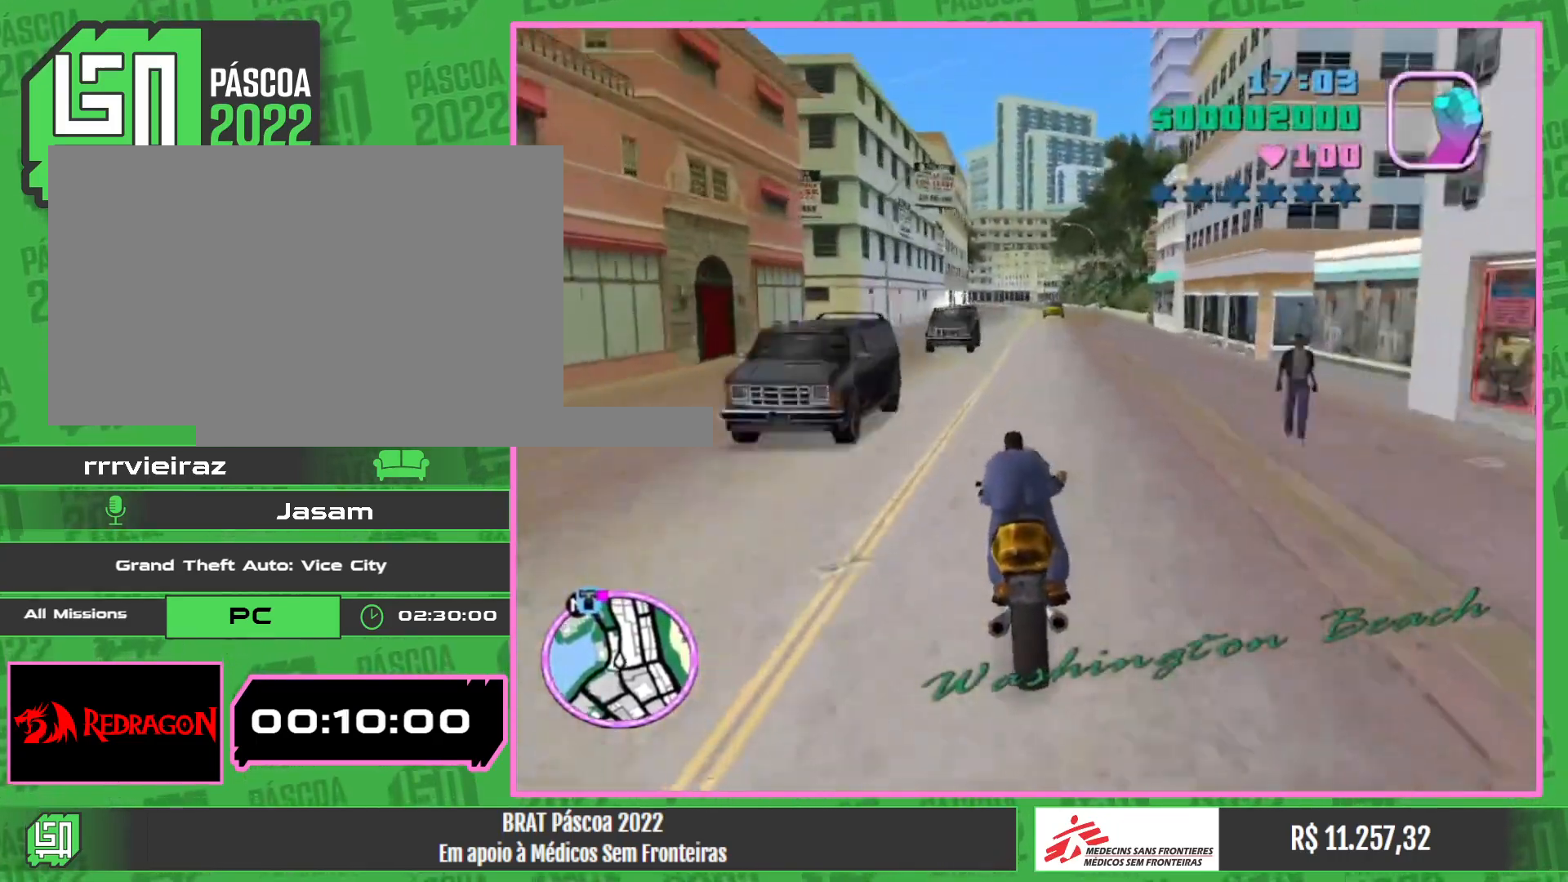
{"keys": ["w"], "mouse": ["right"], "events": [[83, "mouse_right", "up"], [150, "mouse_right", "down"], [250, "mouse_right", "up"], [317, "mouse_right", "down"], [417, "mouse_right", "up"], [483, "mouse_right", "down"]]}
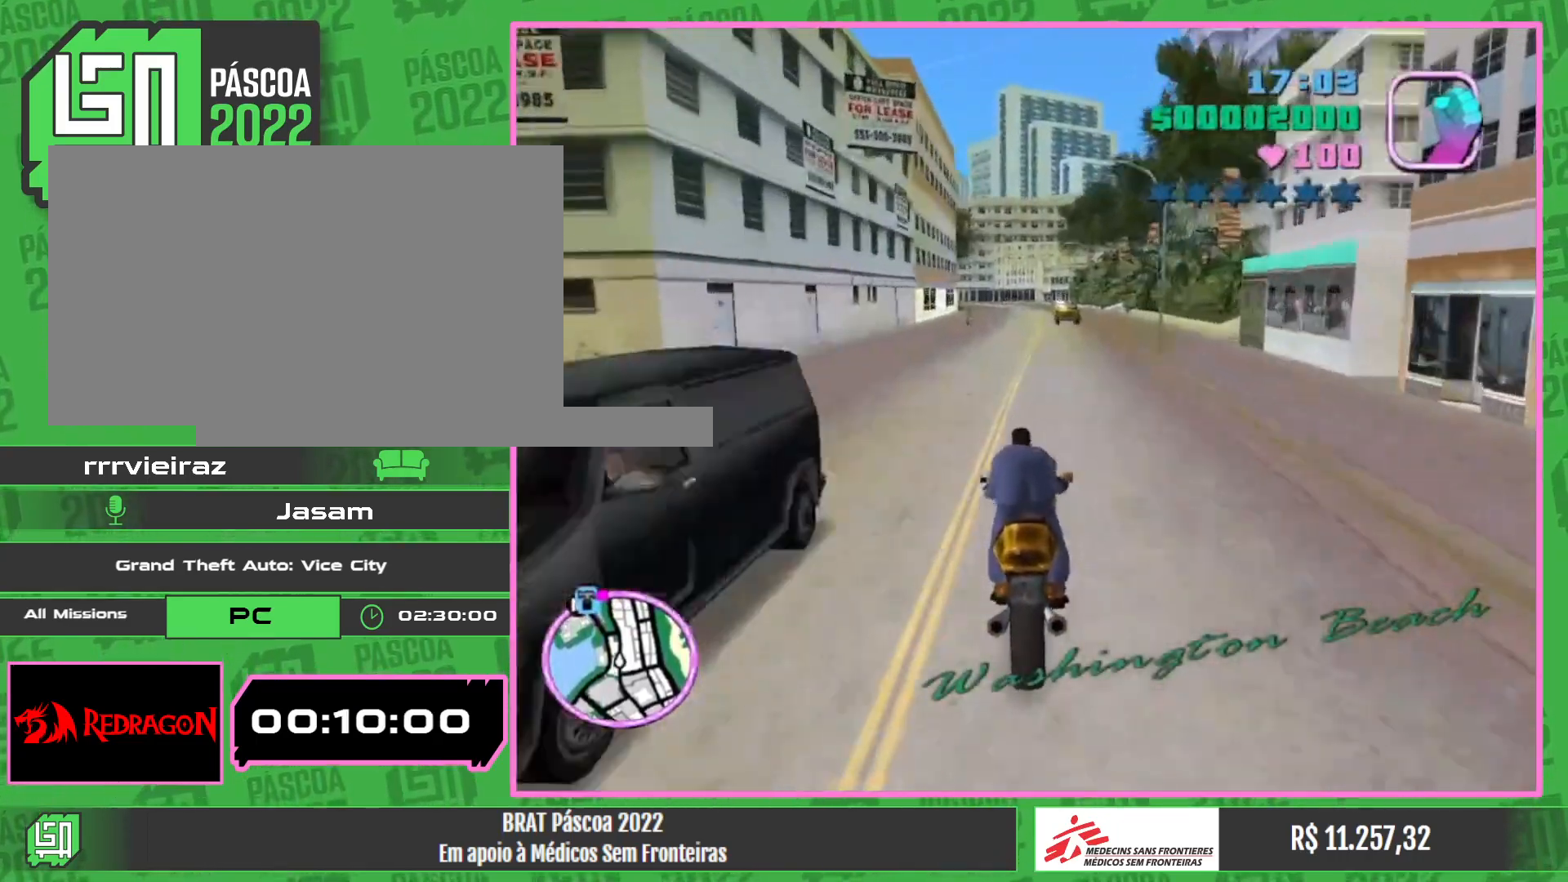
{"keys": ["w"], "mouse": ["right"], "events": [[67, "mouse_right", "up"], [150, "mouse_right", "down"], [250, "mouse_right", "up"], [317, "mouse_right", "down"], [417, "mouse_right", "up"], [483, "mouse_right", "down"]]}
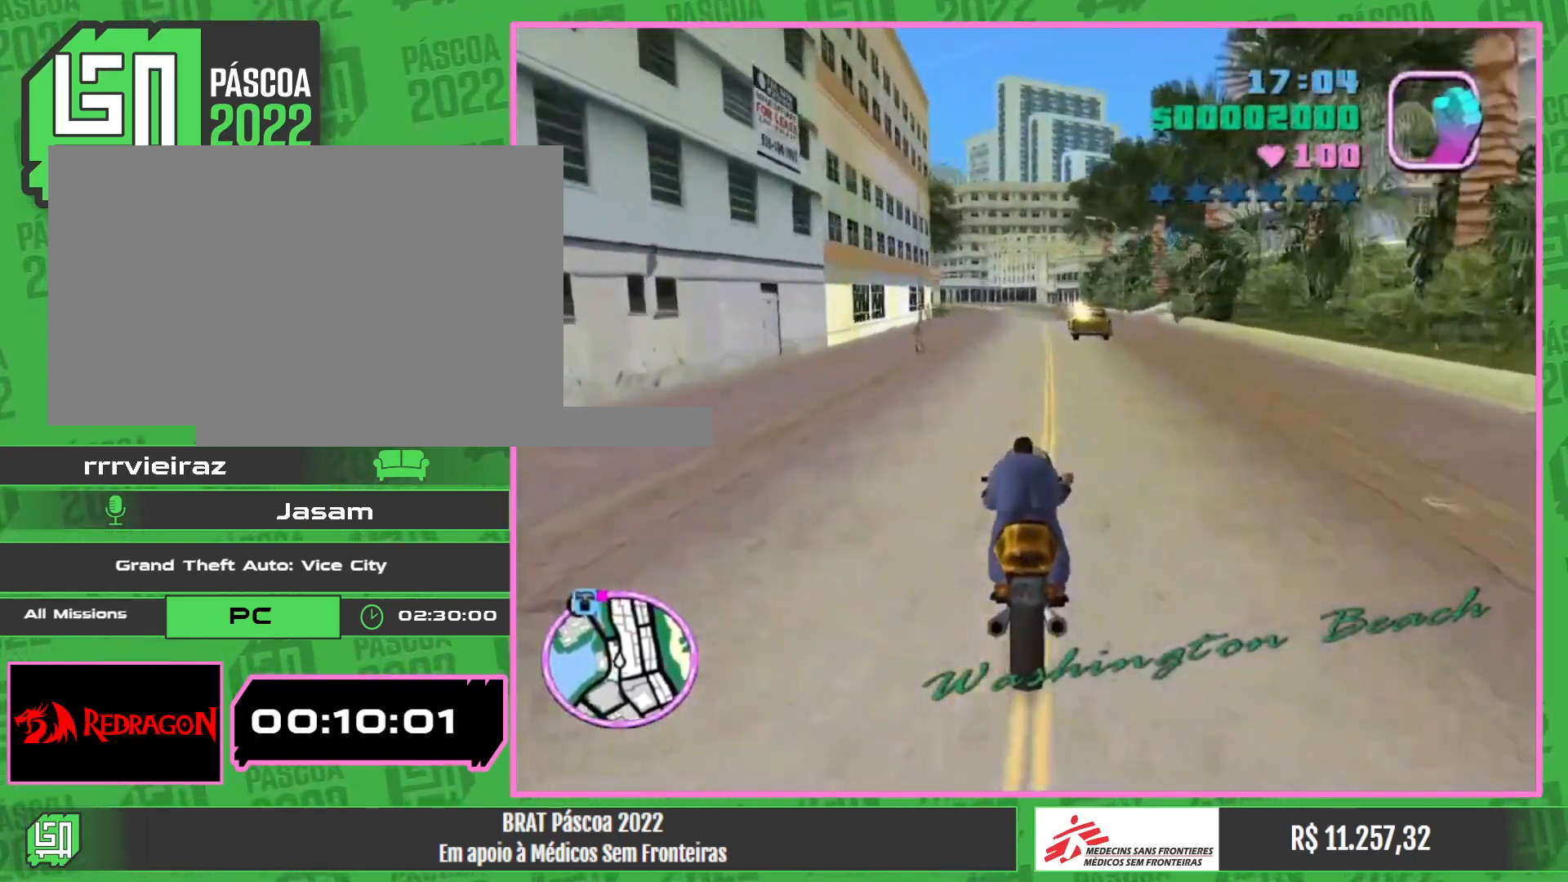
{"keys": ["w"], "mouse": ["right"], "events": [[50, "mouse_right", "up"], [150, "mouse_right", "down"], [250, "mouse_right", "up"], [300, "mouse_right", "down"], [417, "mouse_right", "up"], [483, "mouse_right", "down"]]}
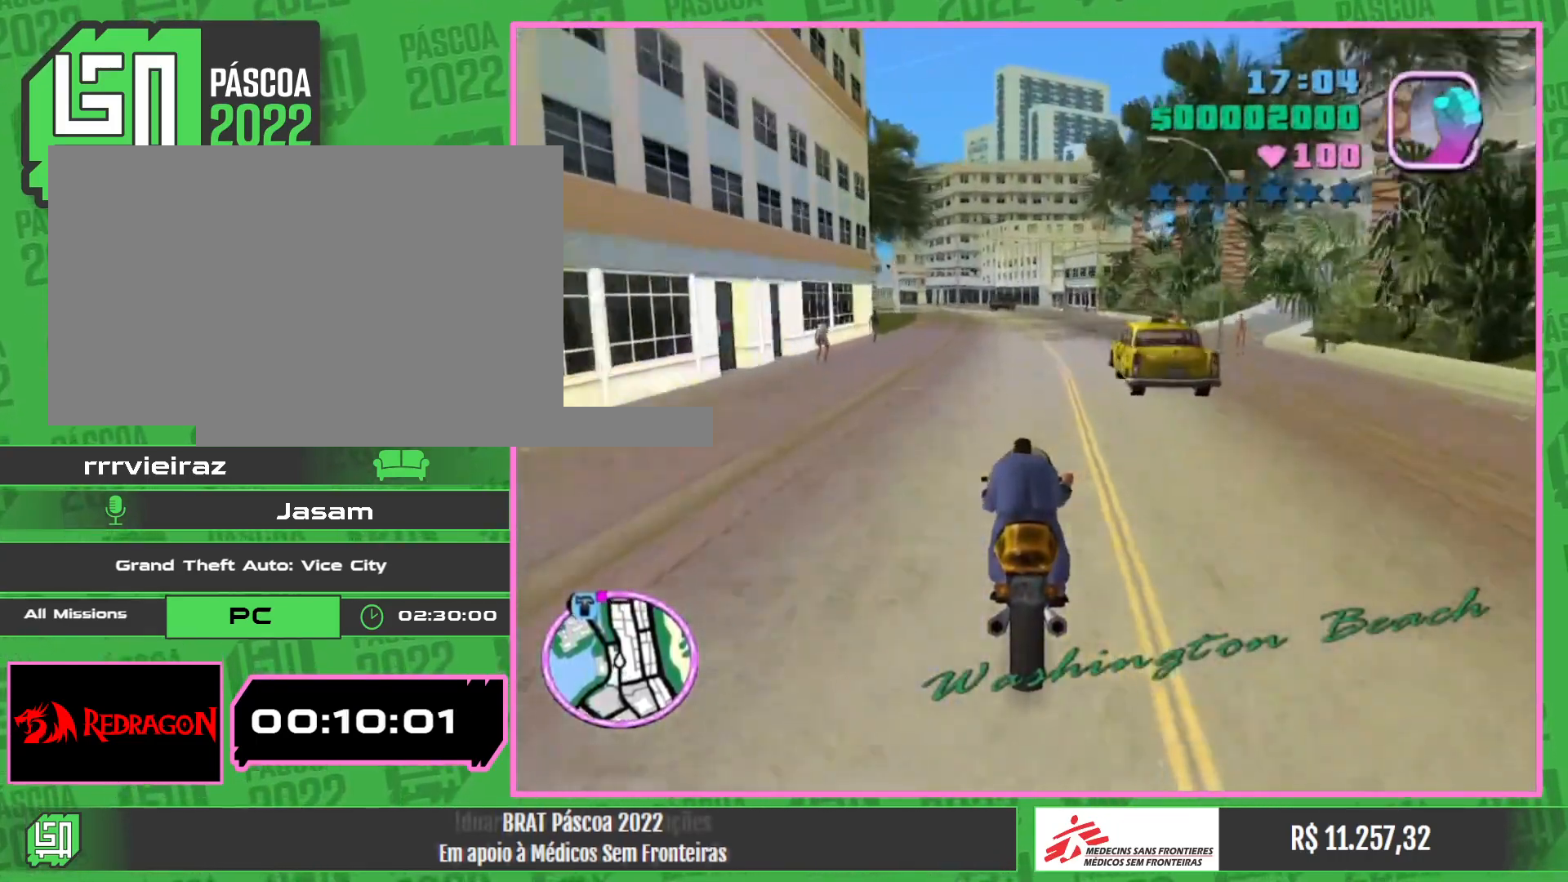
{"keys": ["w"], "mouse": [], "events": [[100, "mouse_right", "up"], [150, "mouse_right", "down"], [267, "mouse_right", "up"], [333, "mouse_right", "down"], [483, "mouse_right", "up"]]}
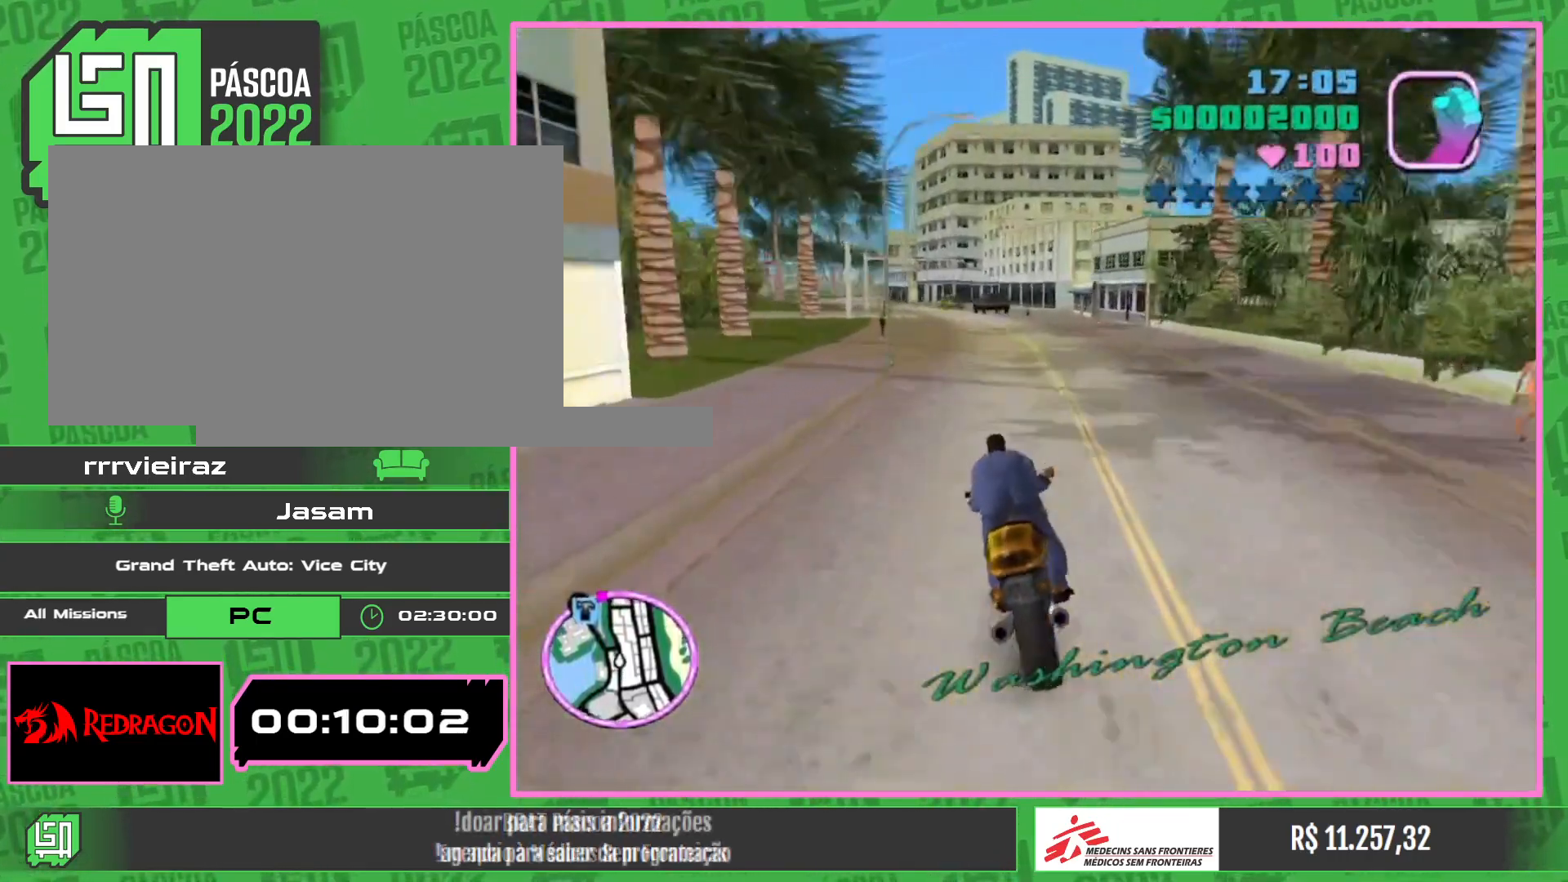
{"keys": ["w"], "mouse": [], "events": [[33, "mouse_right", "down"], [183, "mouse_right", "up"], [250, "mouse_right", "down"], [400, "mouse_right", "up"]]}
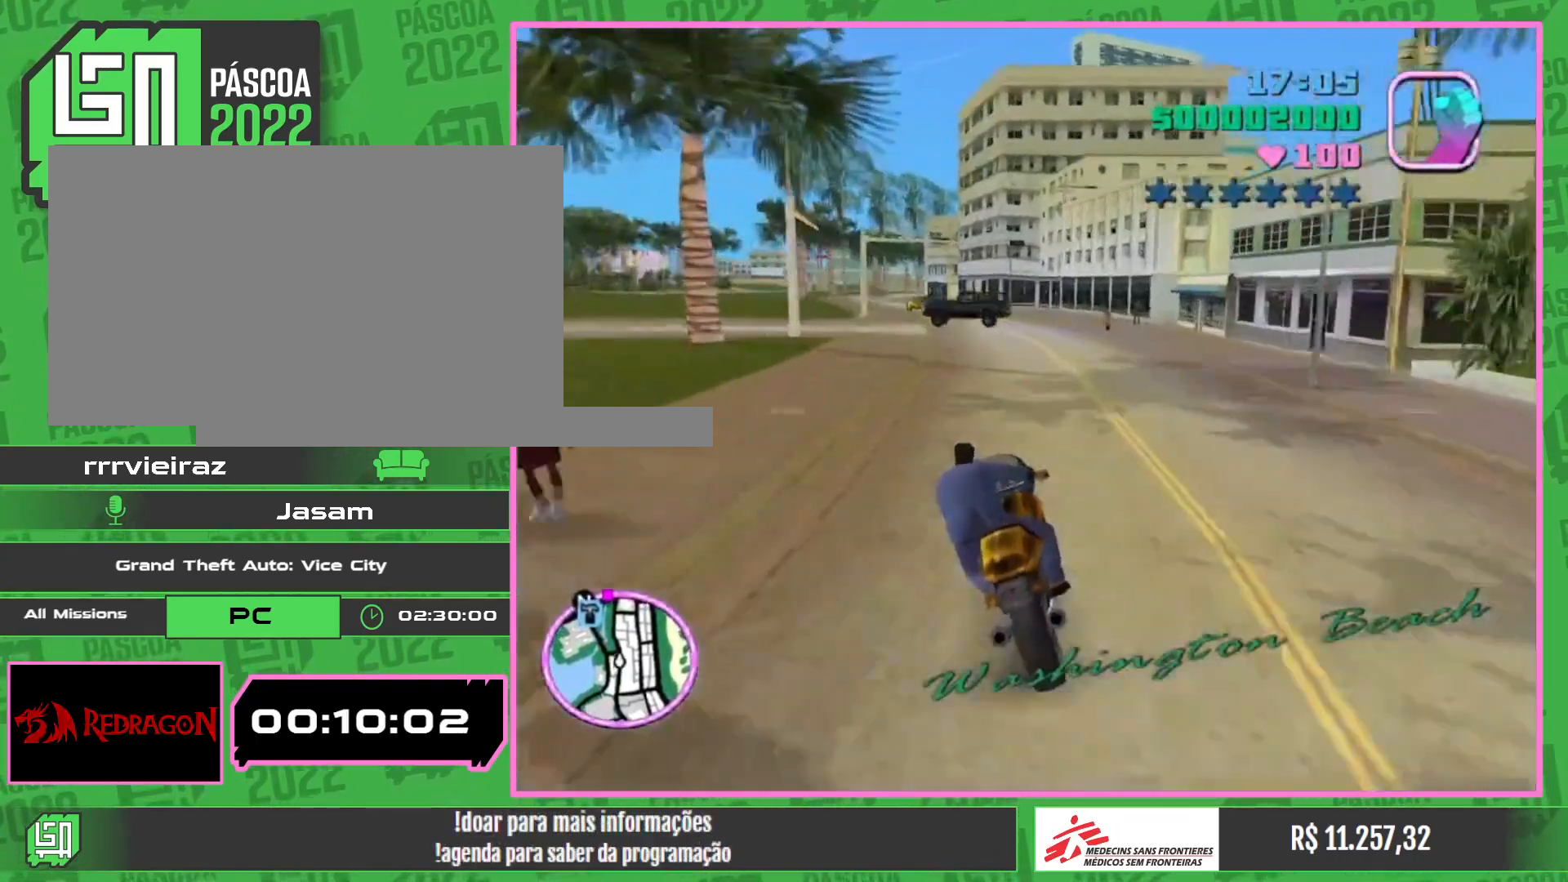
{"keys": ["w"], "mouse": [], "events": [[83, "mouse_right", "down"], [233, "mouse_right", "up"], [367, "mouse_right", "down"], [483, "mouse_right", "up"]]}
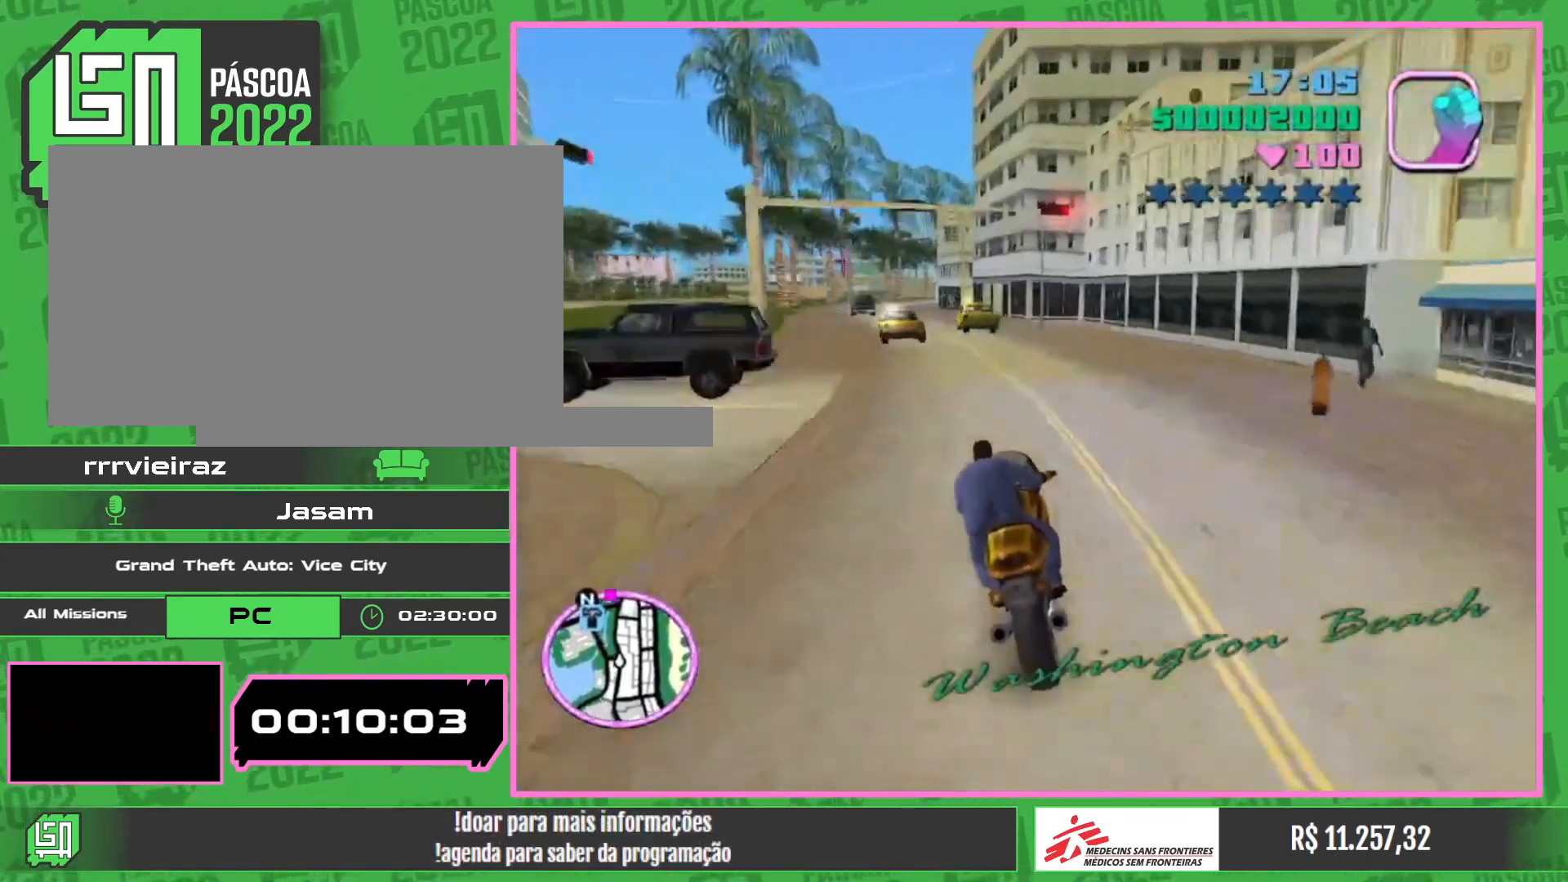
{"keys": ["w"], "mouse": ["right"], "events": [[150, "mouse_right", "down"], [317, "mouse_right", "up"], [417, "mouse_right", "down"]]}
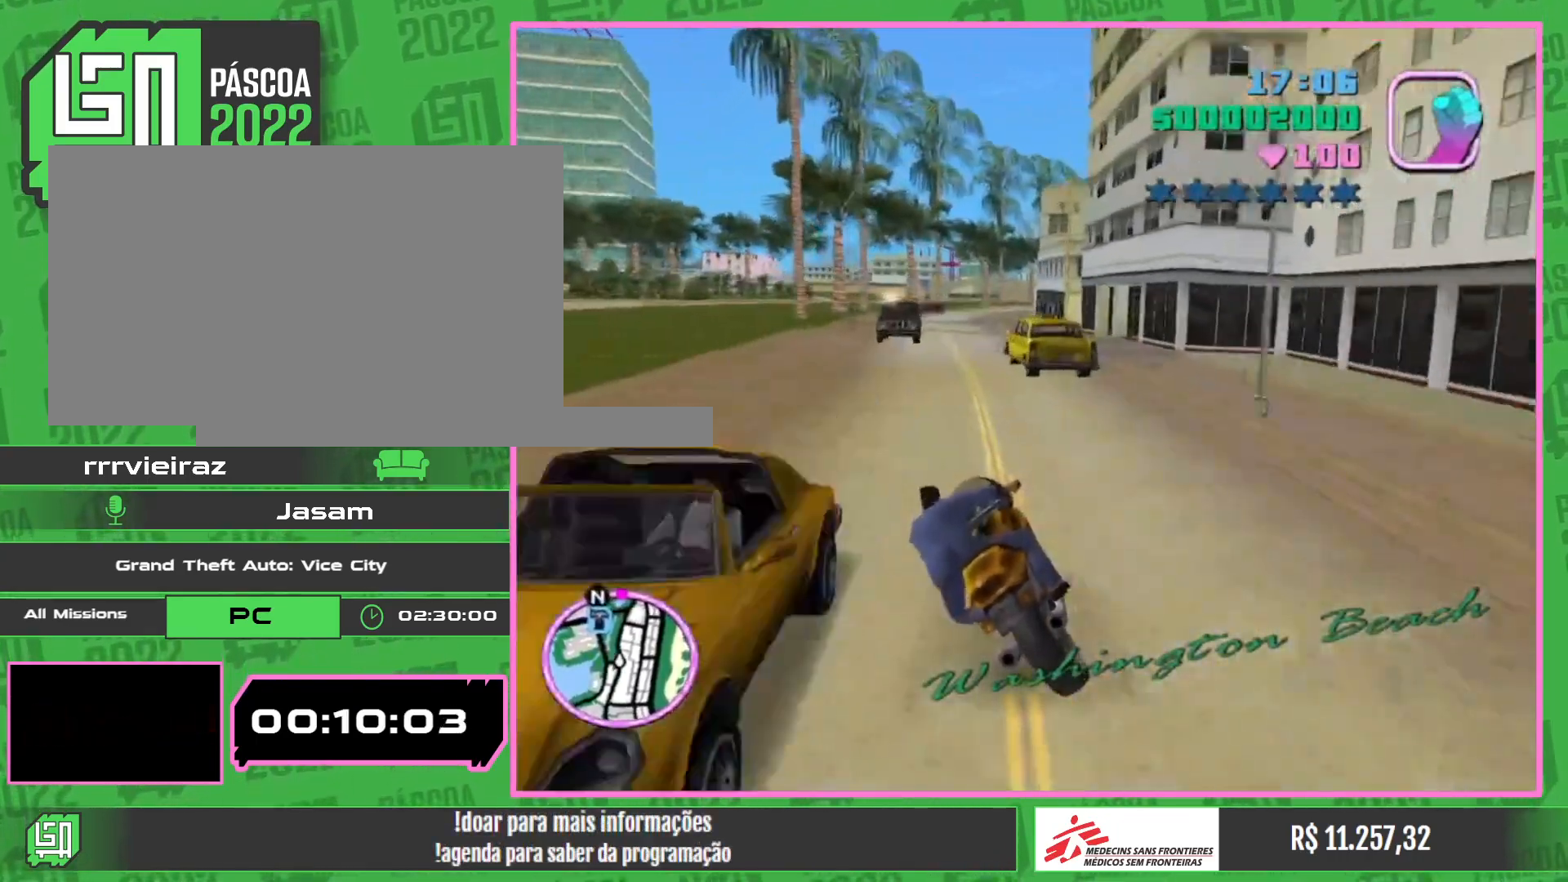
{"keys": ["w"], "mouse": [], "events": [[67, "mouse_right", "up"], [117, "mouse_right", "down"], [267, "mouse_right", "up"], [383, "w", "up"], [500, "w", "down"]]}
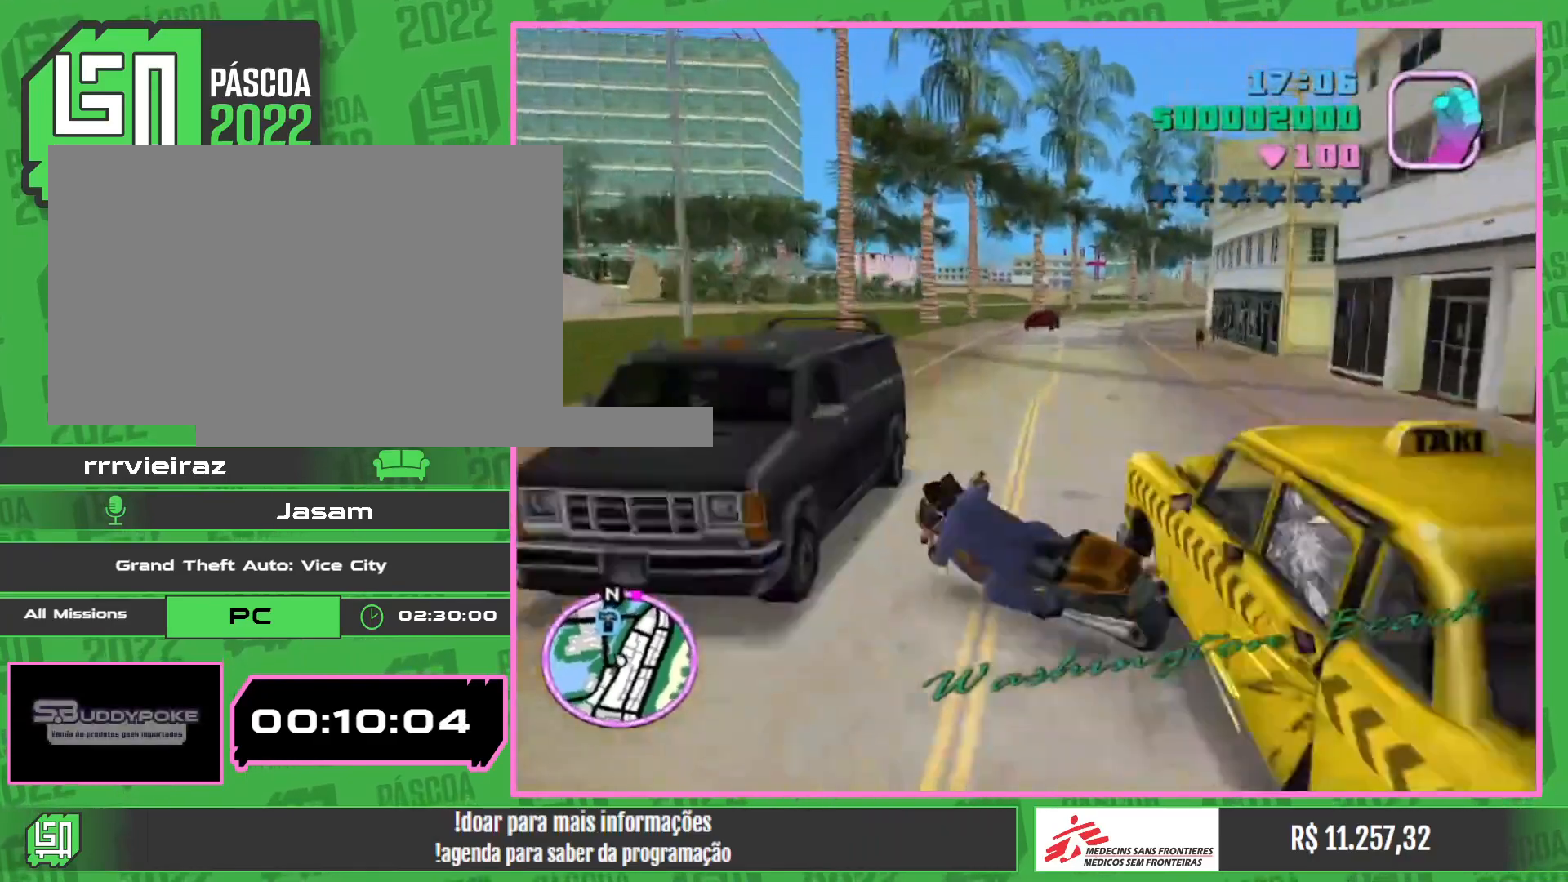
{"keys": [], "mouse": [], "events": [[350, "w", "up"]]}
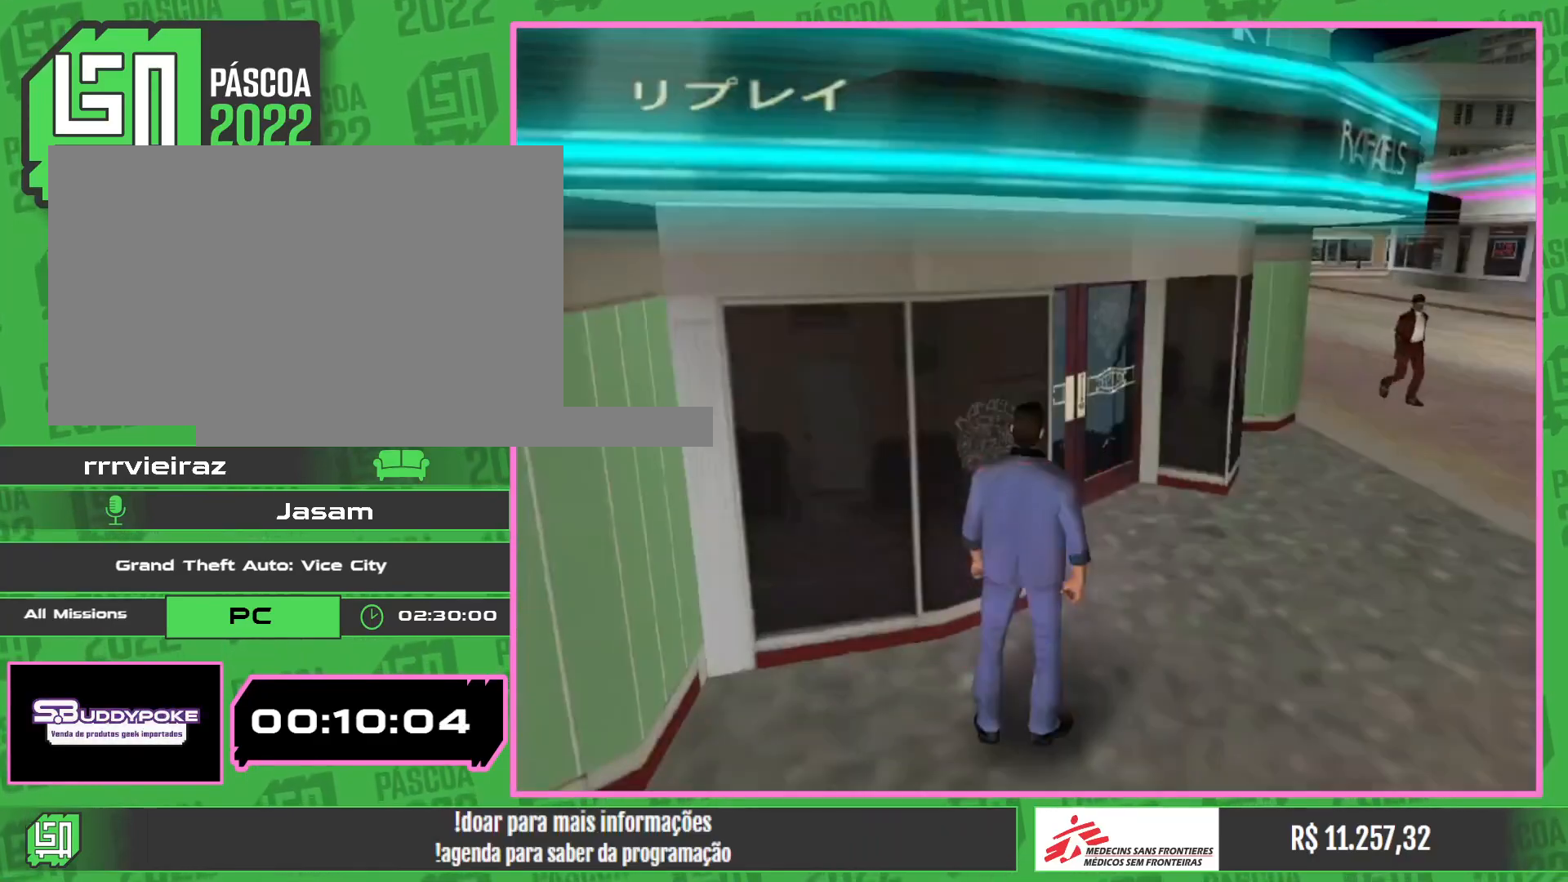
{"keys": ["w"], "mouse": [], "events": [[500, "w", "down"]]}
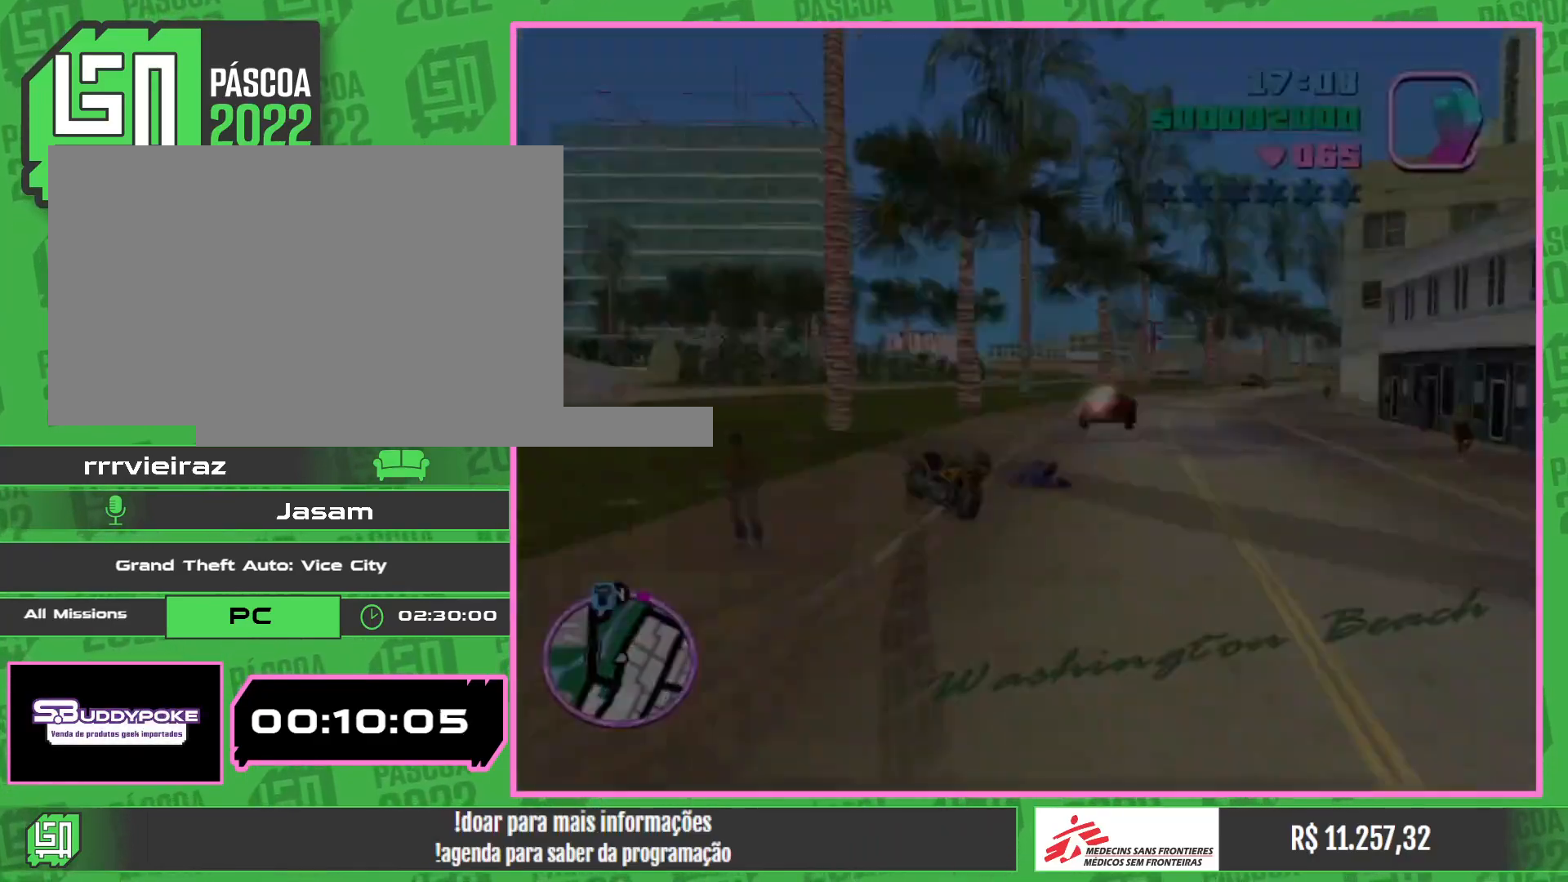
{"keys": ["w"], "mouse": [], "events": []}
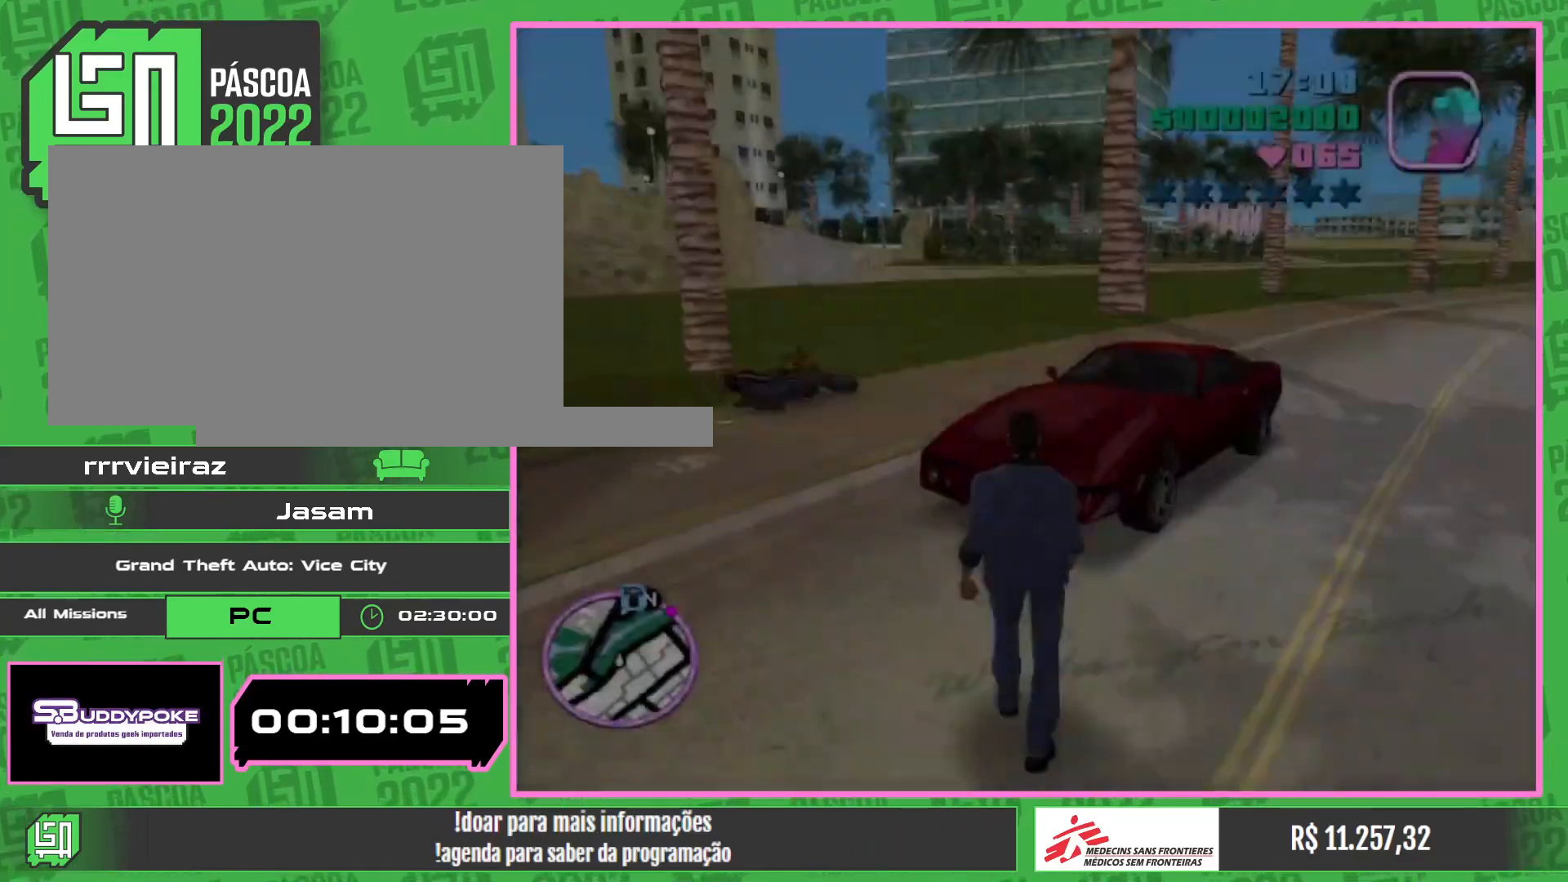
{"keys": ["w"], "mouse": [], "events": []}
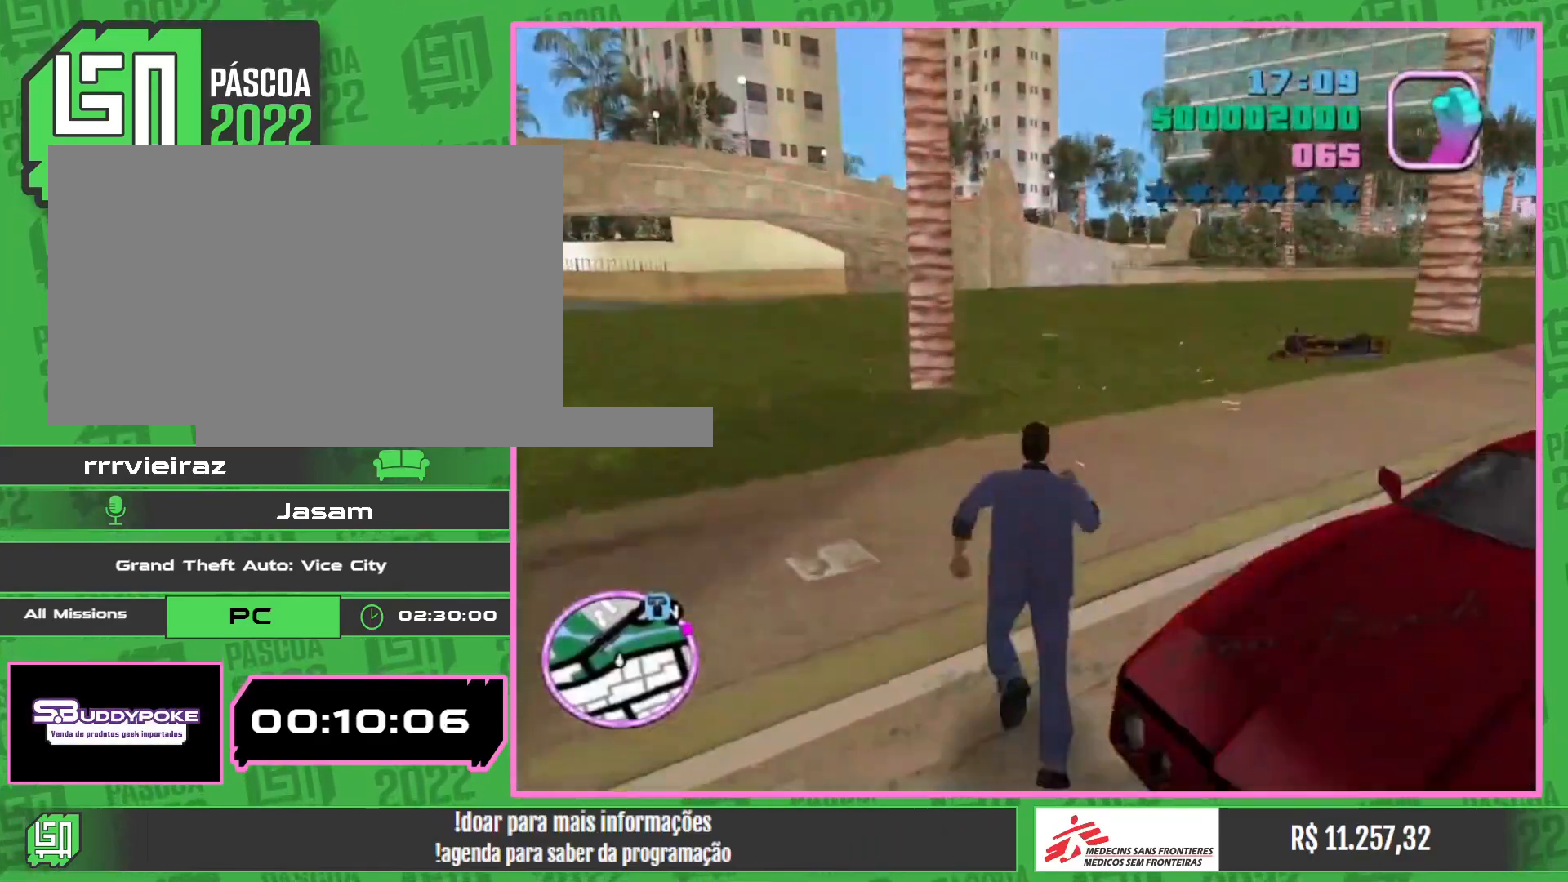
{"keys": ["w"], "mouse": [], "events": []}
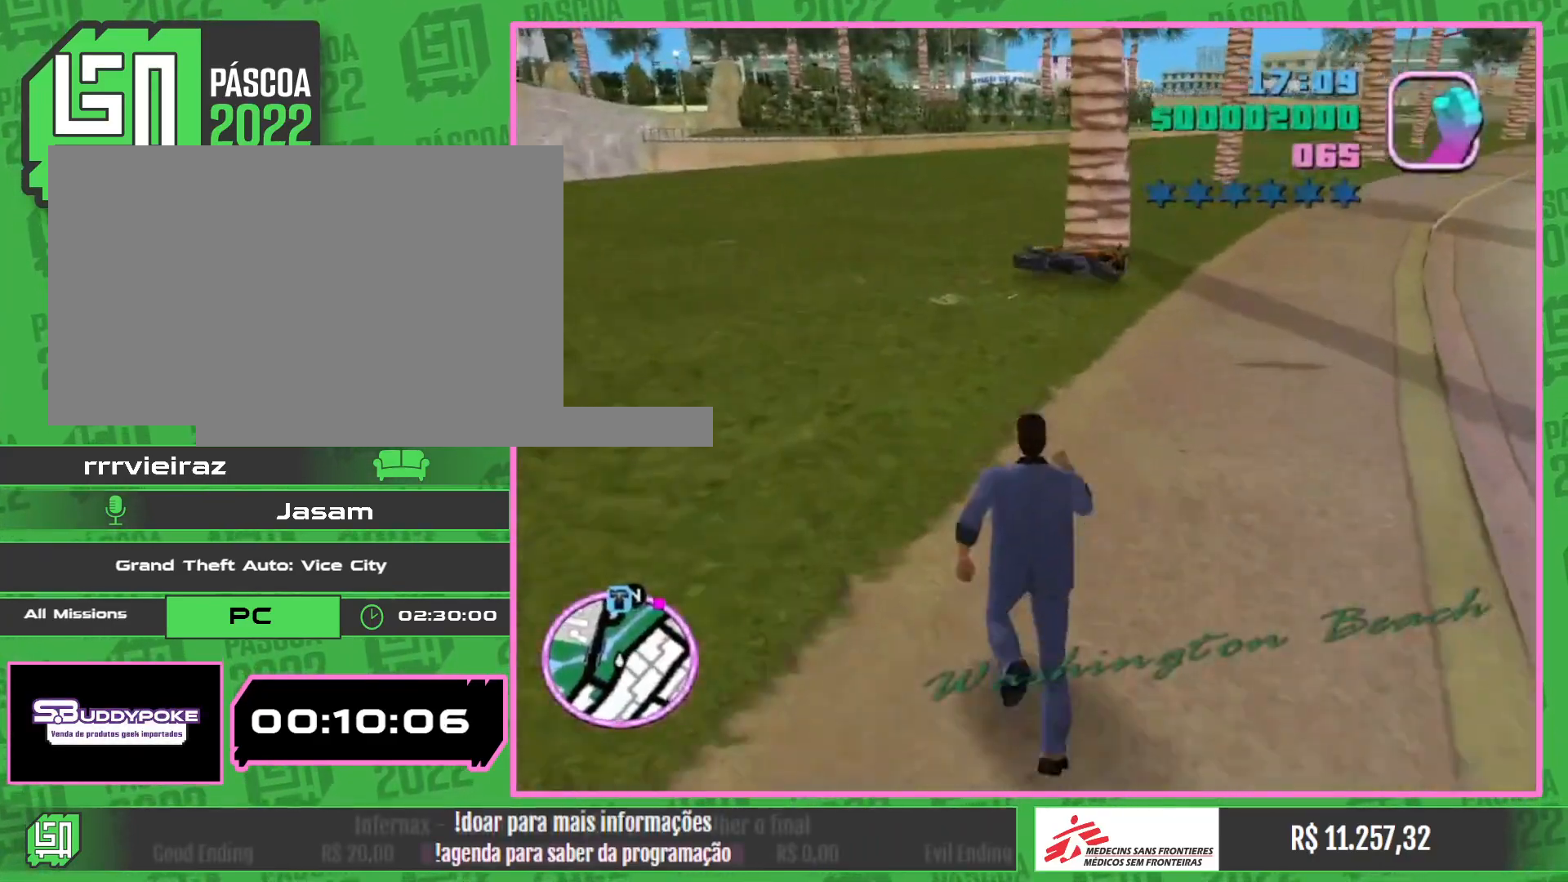
{"keys": ["w"], "mouse": [], "events": []}
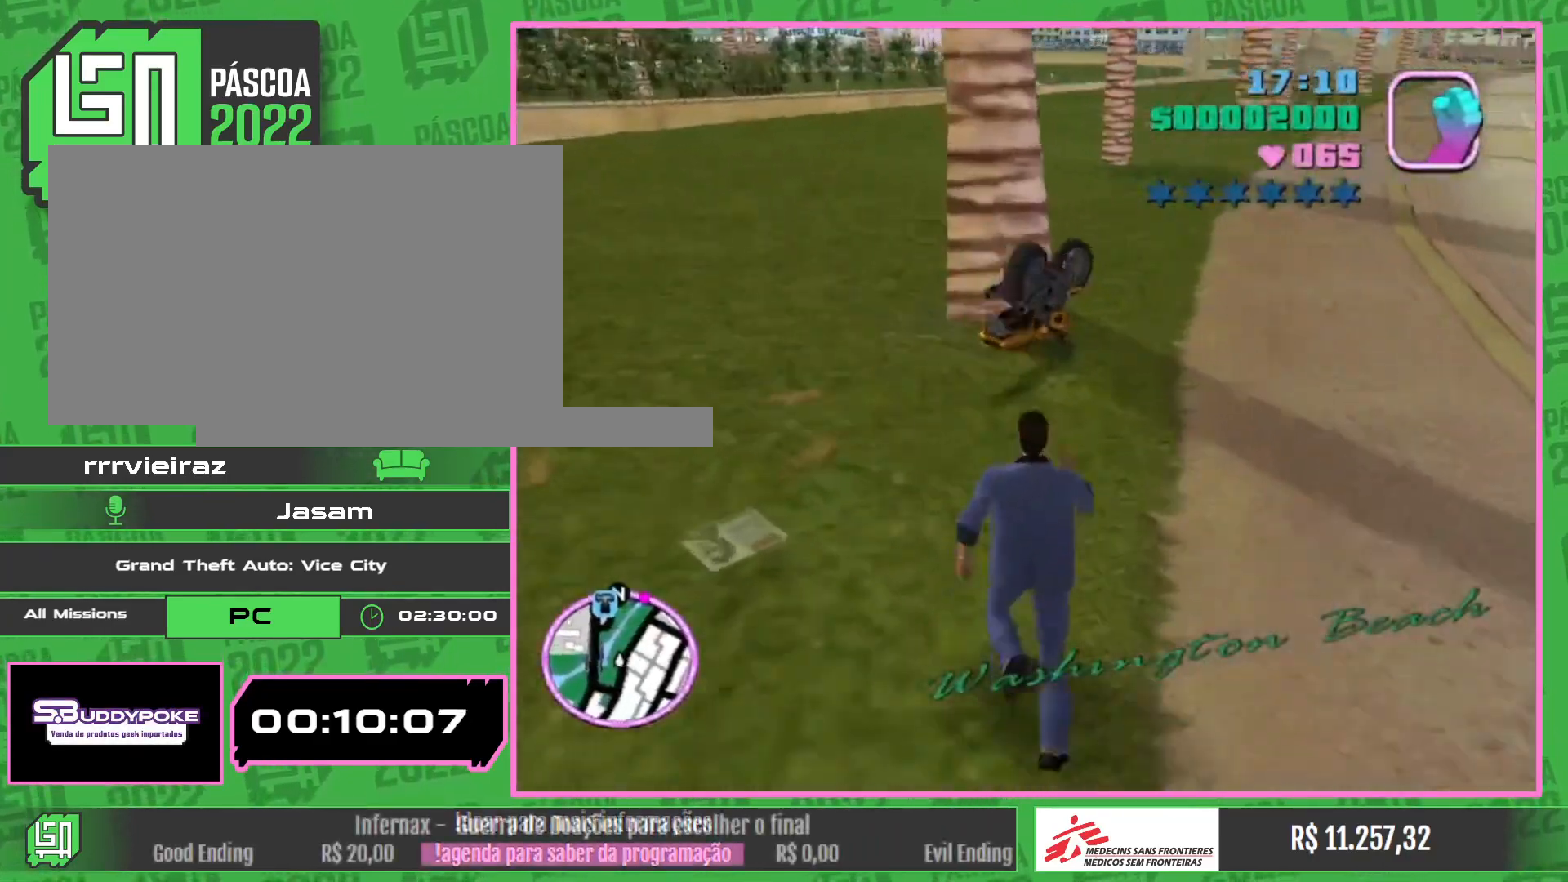
{"keys": [], "mouse": [], "events": [[200, "w", "up"]]}
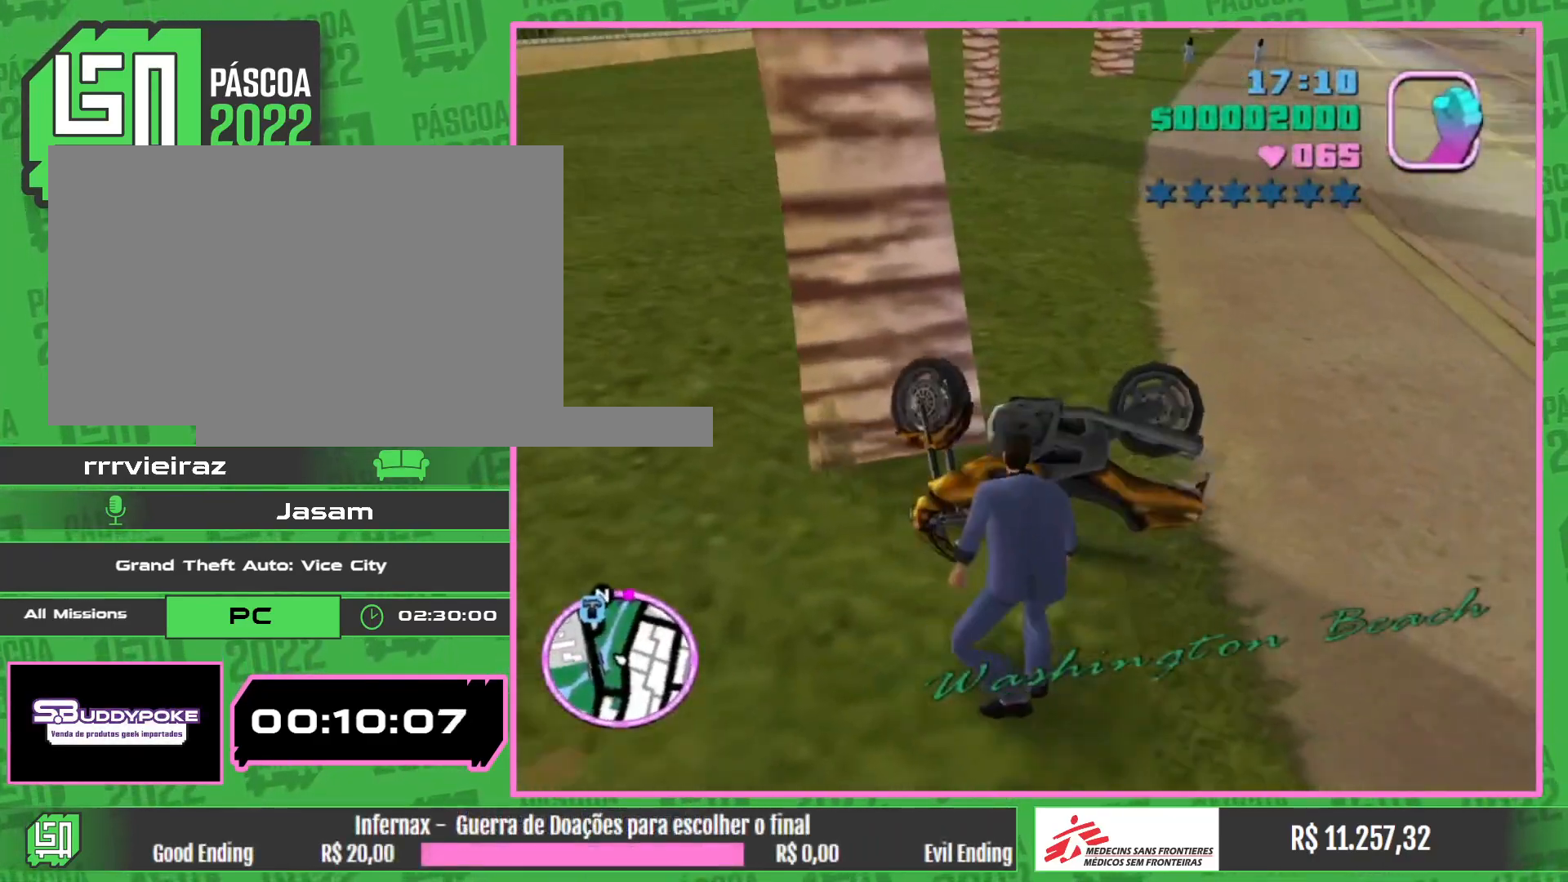
{"keys": [], "mouse": [], "events": []}
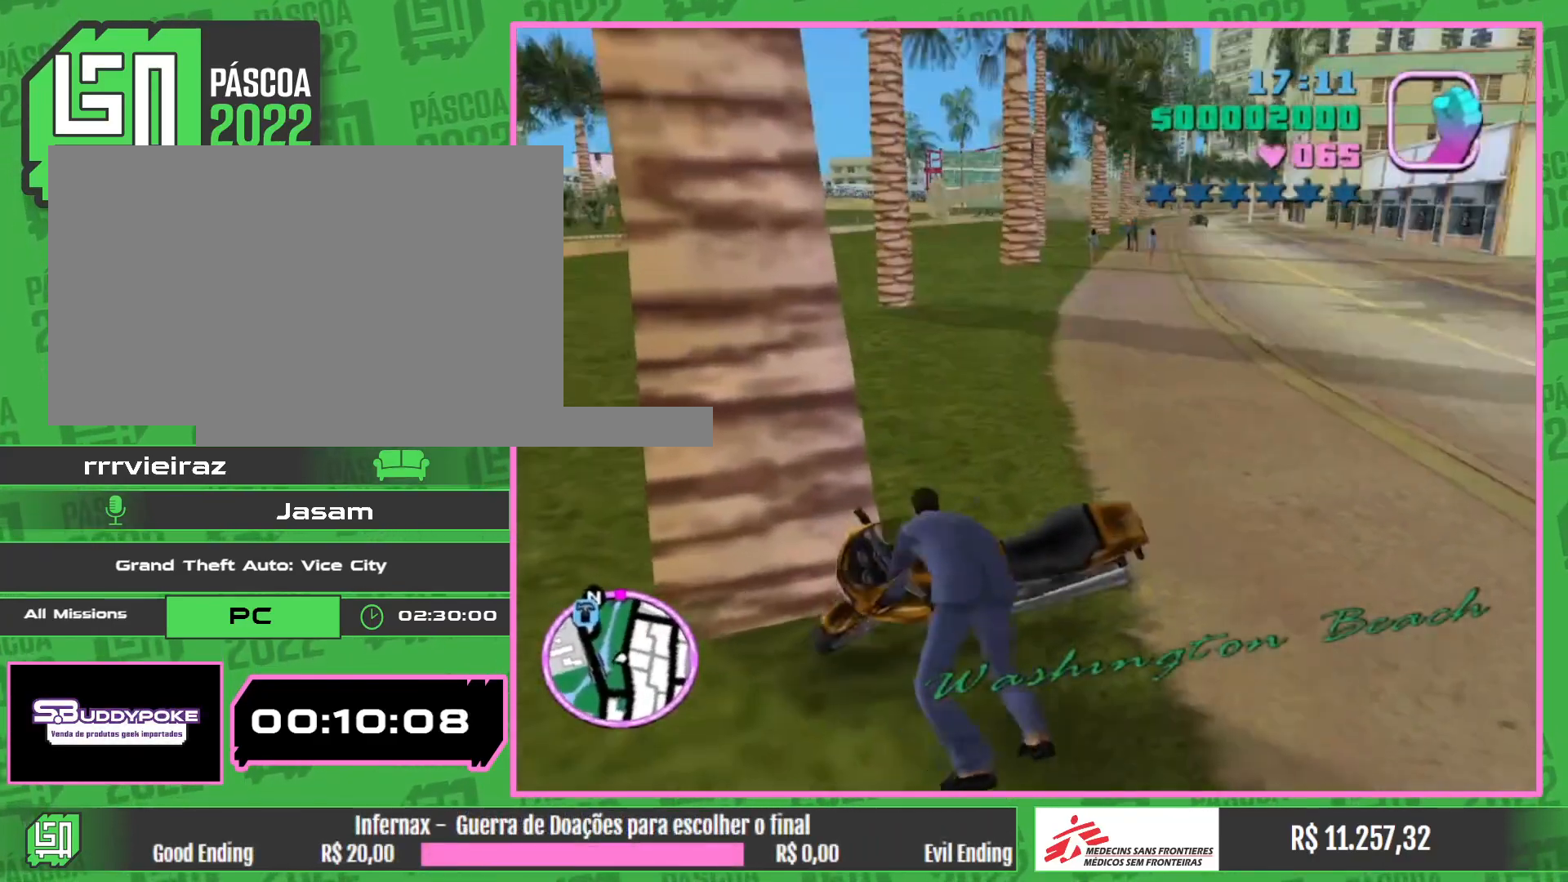
{"keys": [], "mouse": [], "events": []}
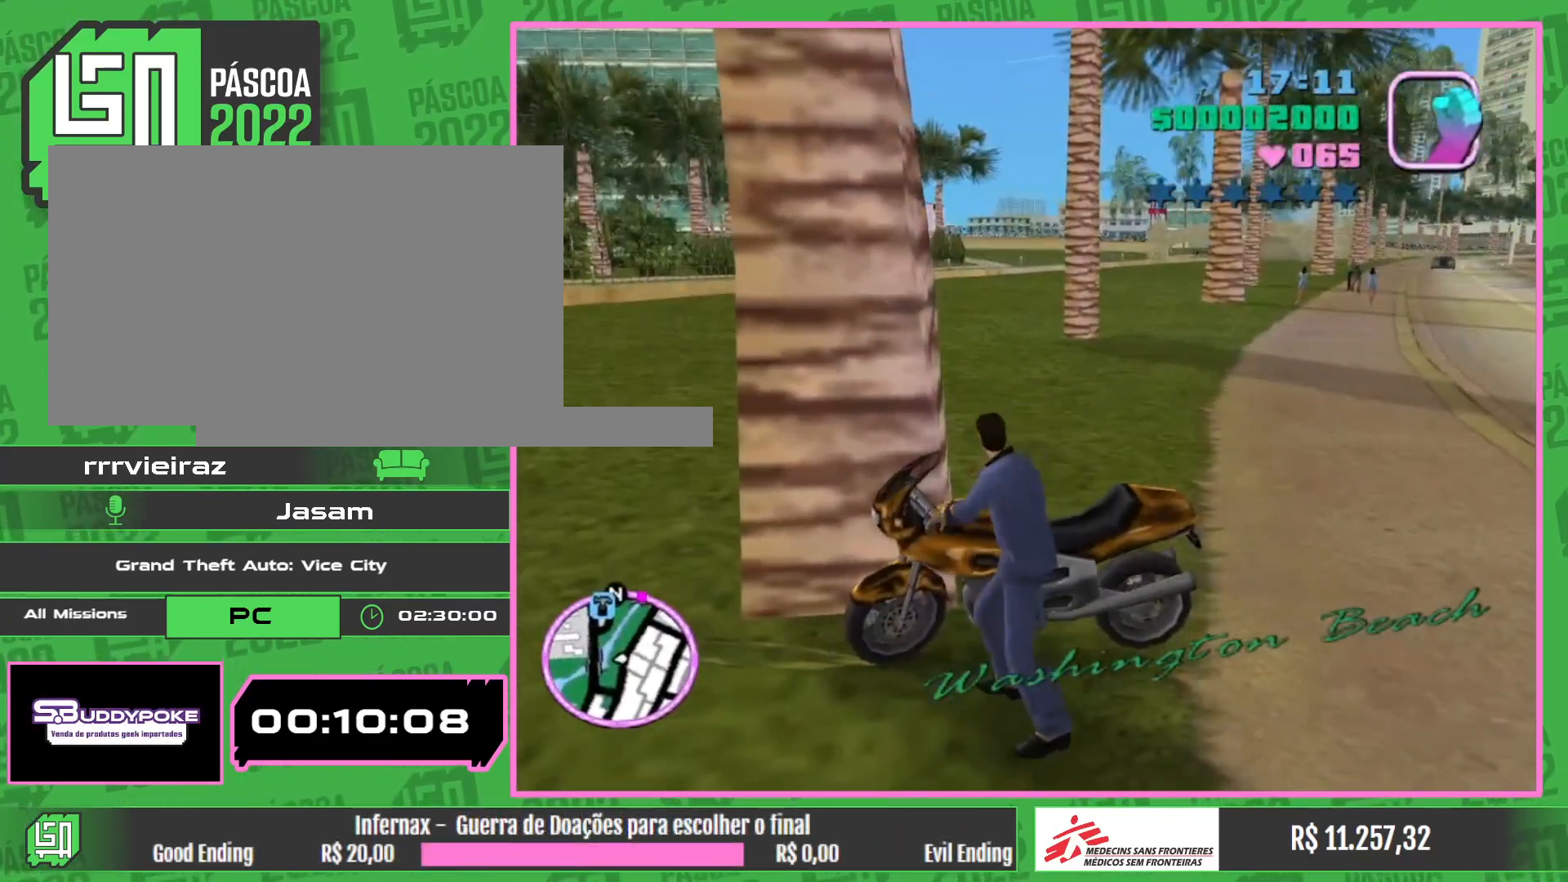
{"keys": ["w"], "mouse": [], "events": [[200, "w", "down"]]}
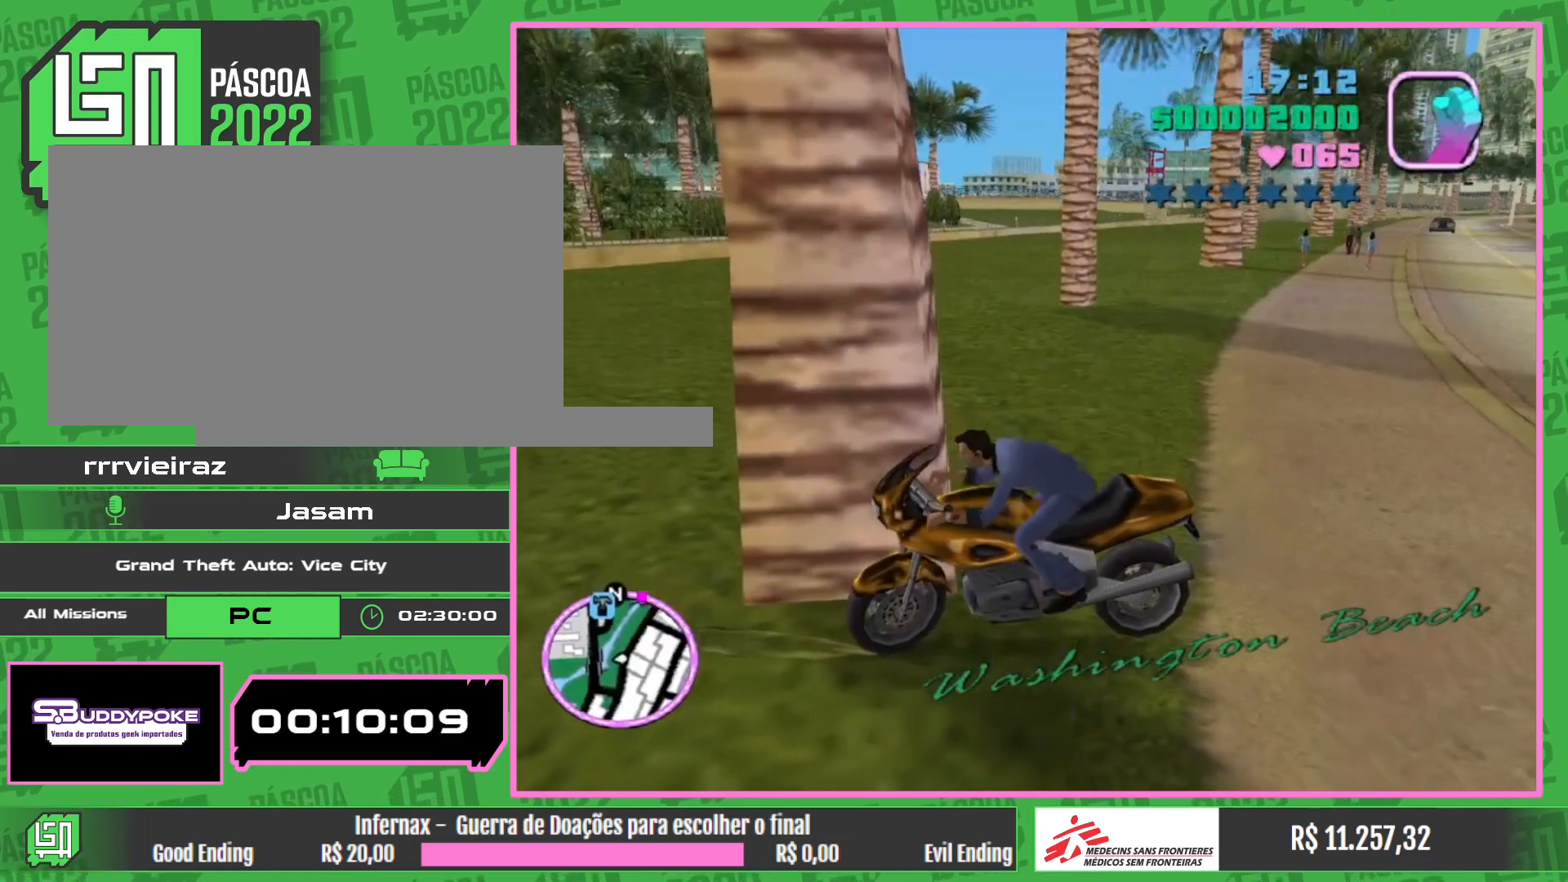
{"keys": ["w"], "mouse": [], "events": []}
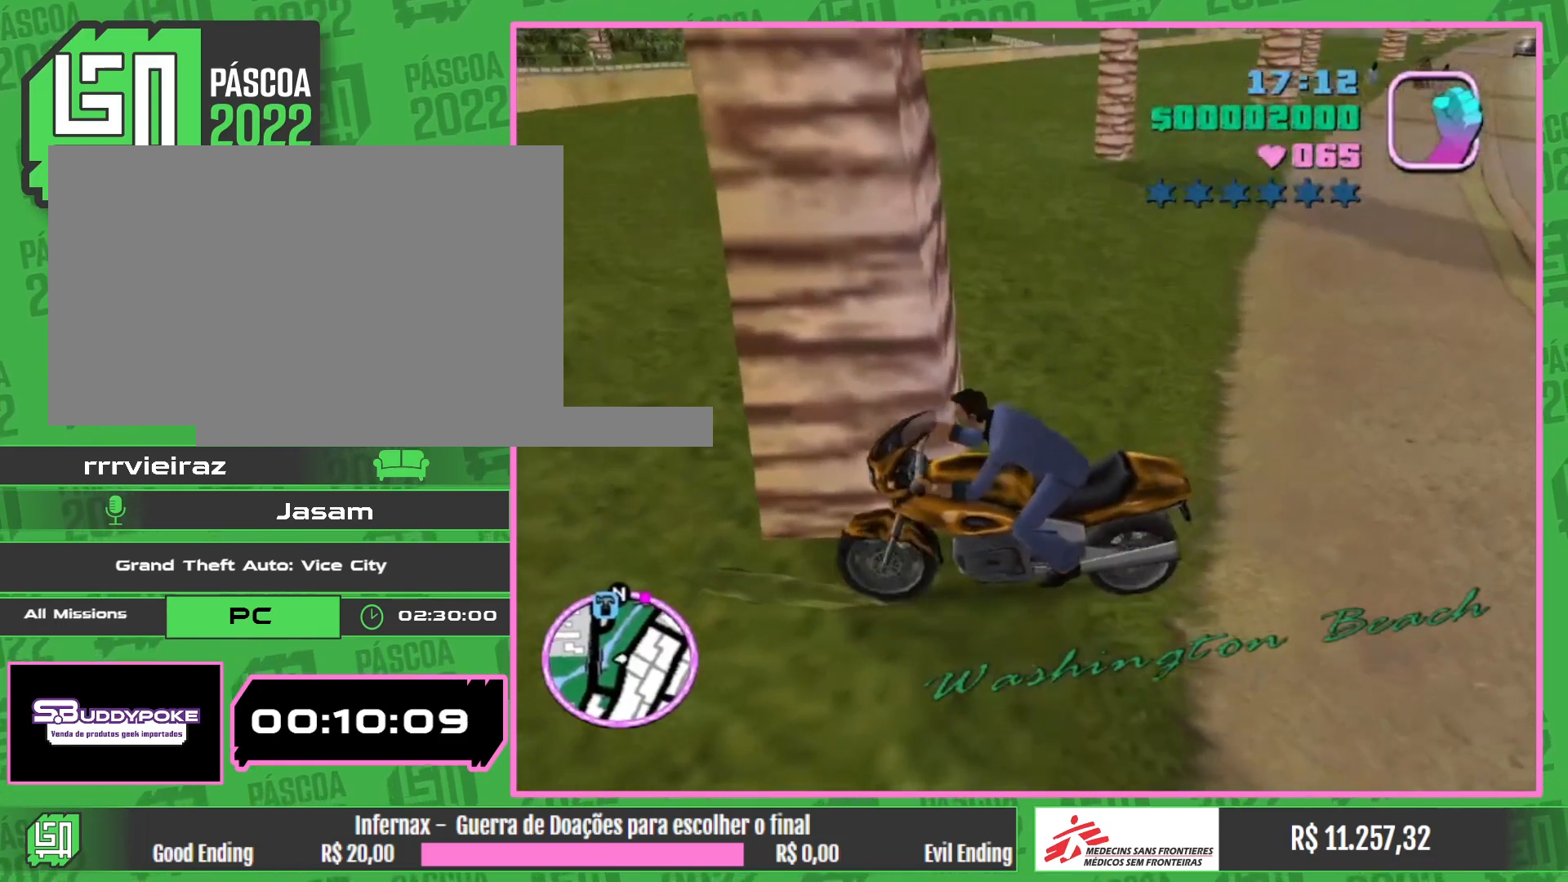
{"keys": ["w"], "mouse": [], "events": []}
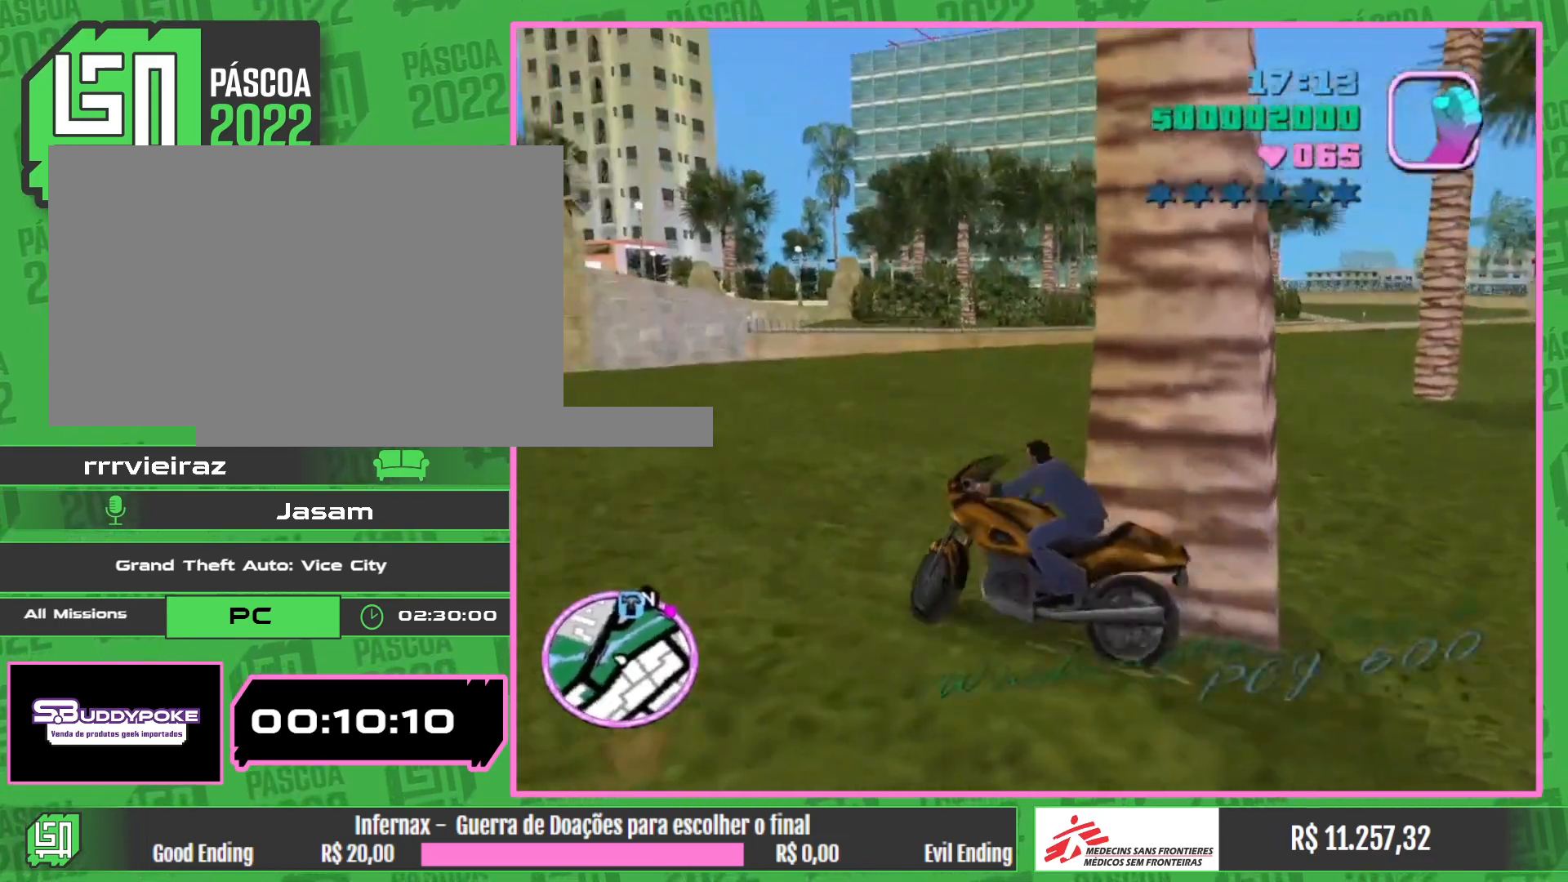
{"keys": [], "mouse": [], "events": [[400, "w", "up"]]}